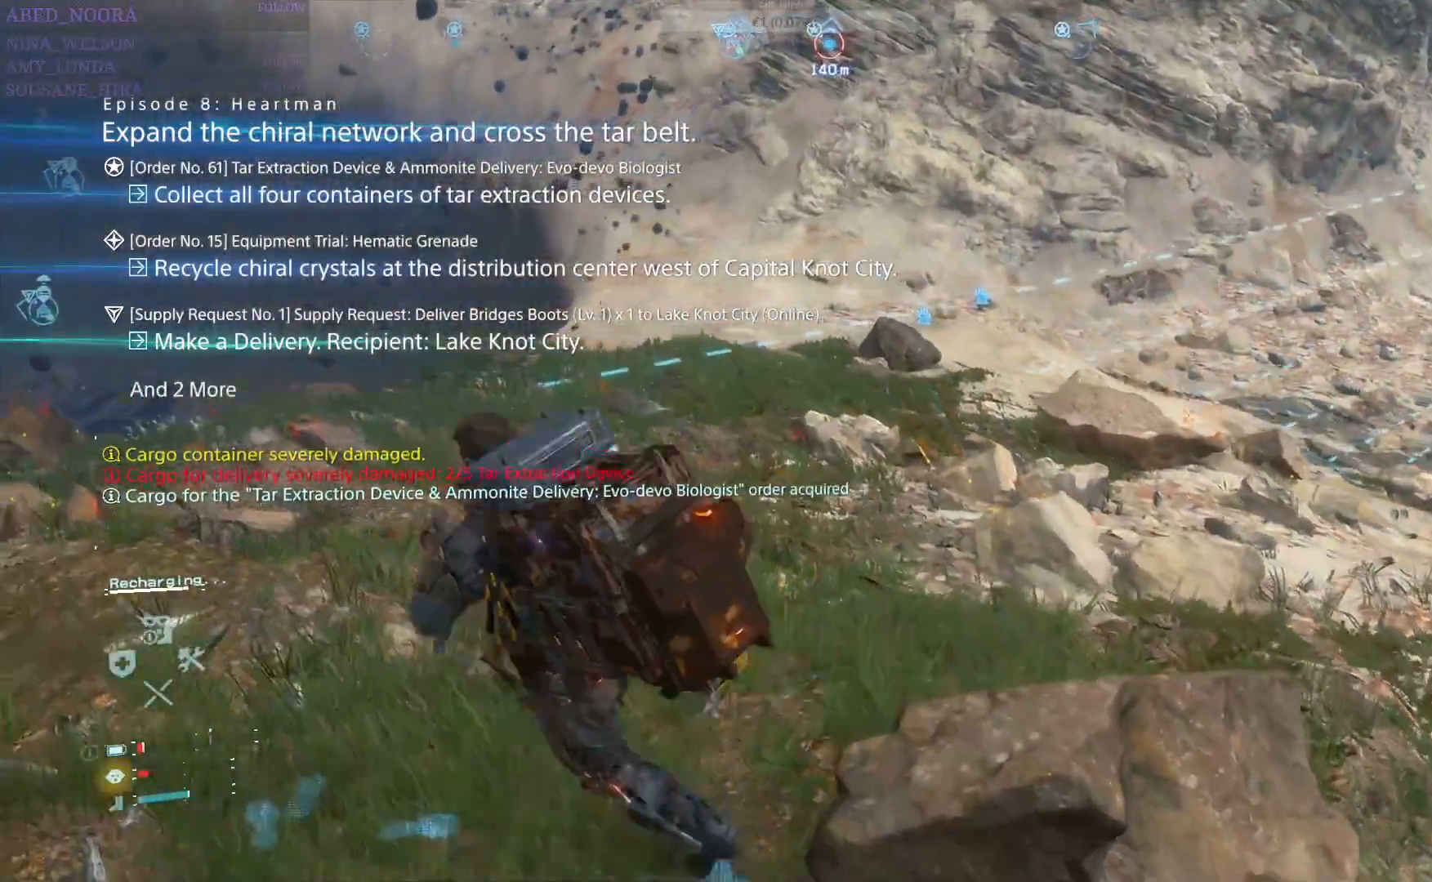
Gameplay with a controller (PlayStation layout); each line is a JSON object with the inputs held at the frame after it. "events" lists button and stick changes between this image and that frame as [ms after this image, input, new state], when the widget could be followed in between.
{"buttons": [], "left_stick": "up", "right_stick": "right", "events": [[133, "right_stick", "center"], [383, "right_stick", "right"]]}
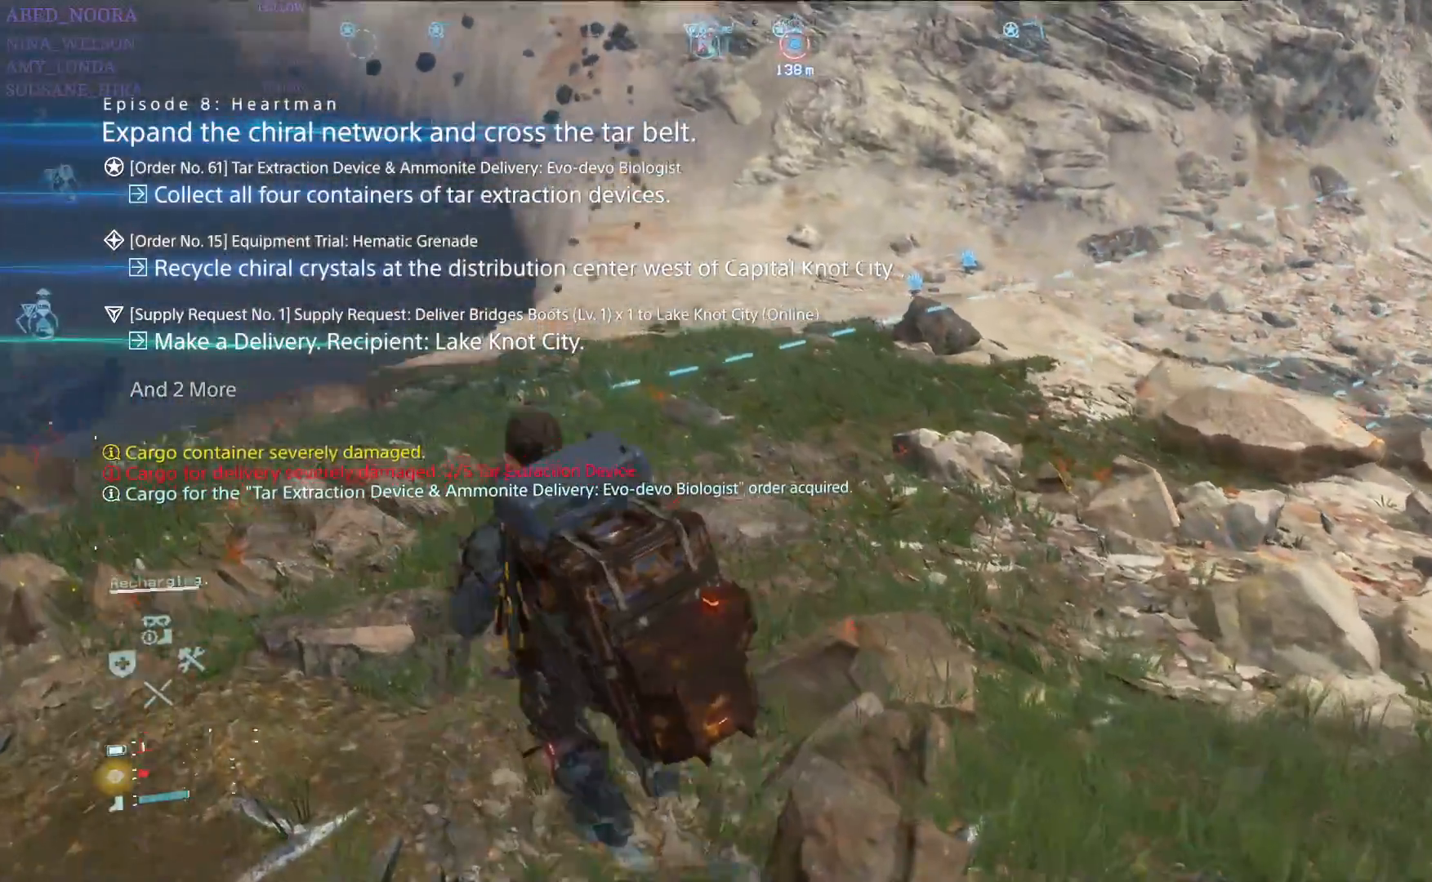
{"buttons": [], "left_stick": "up", "right_stick": "center", "events": [[117, "right_stick", "center"], [283, "L3", "down"], [417, "L3", "up"]]}
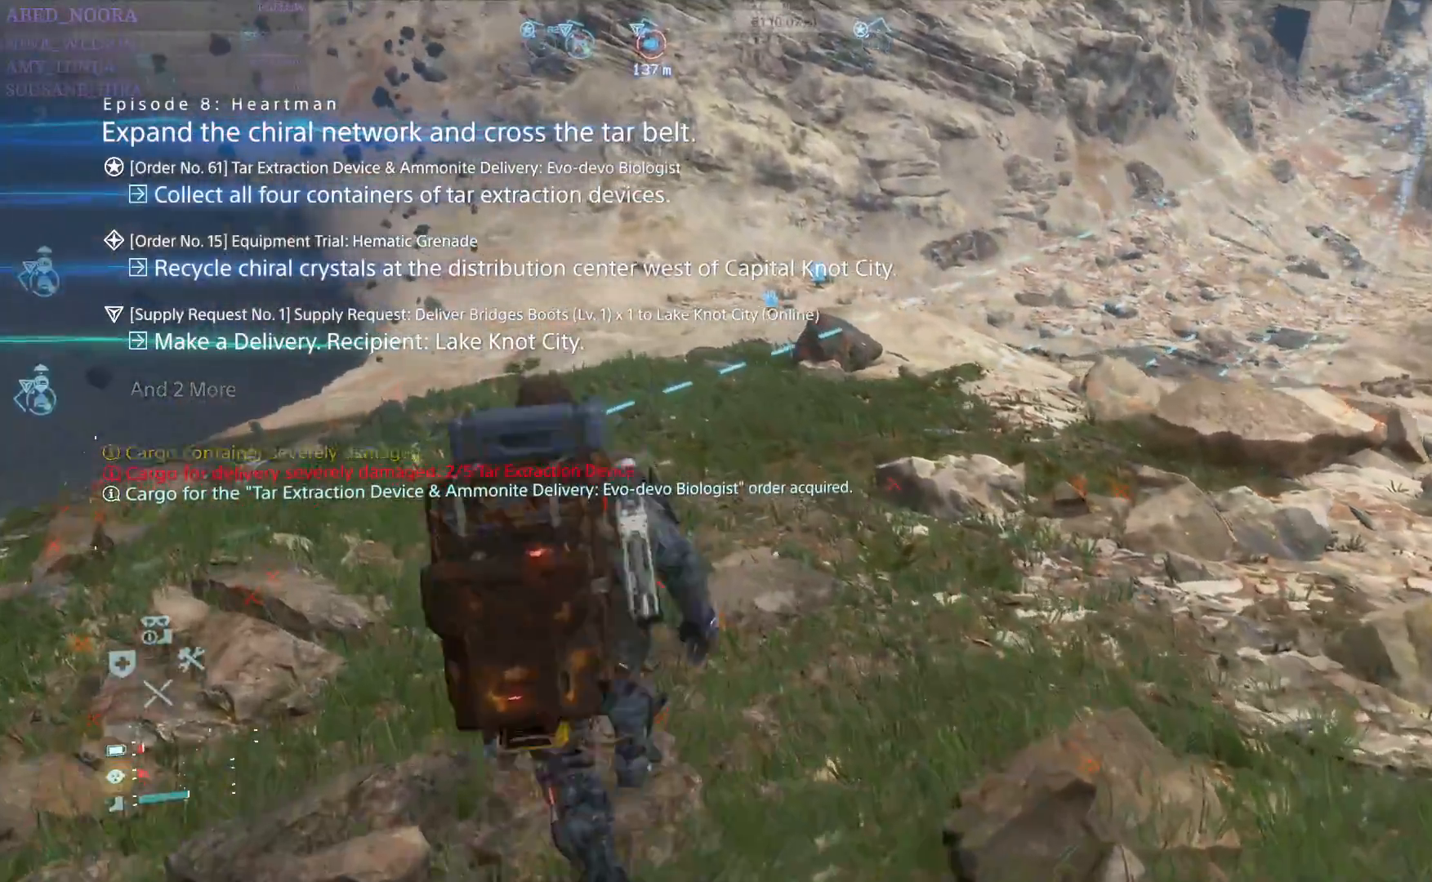
{"buttons": [], "left_stick": "up", "right_stick": "right", "events": [[17, "right_stick", "right"]]}
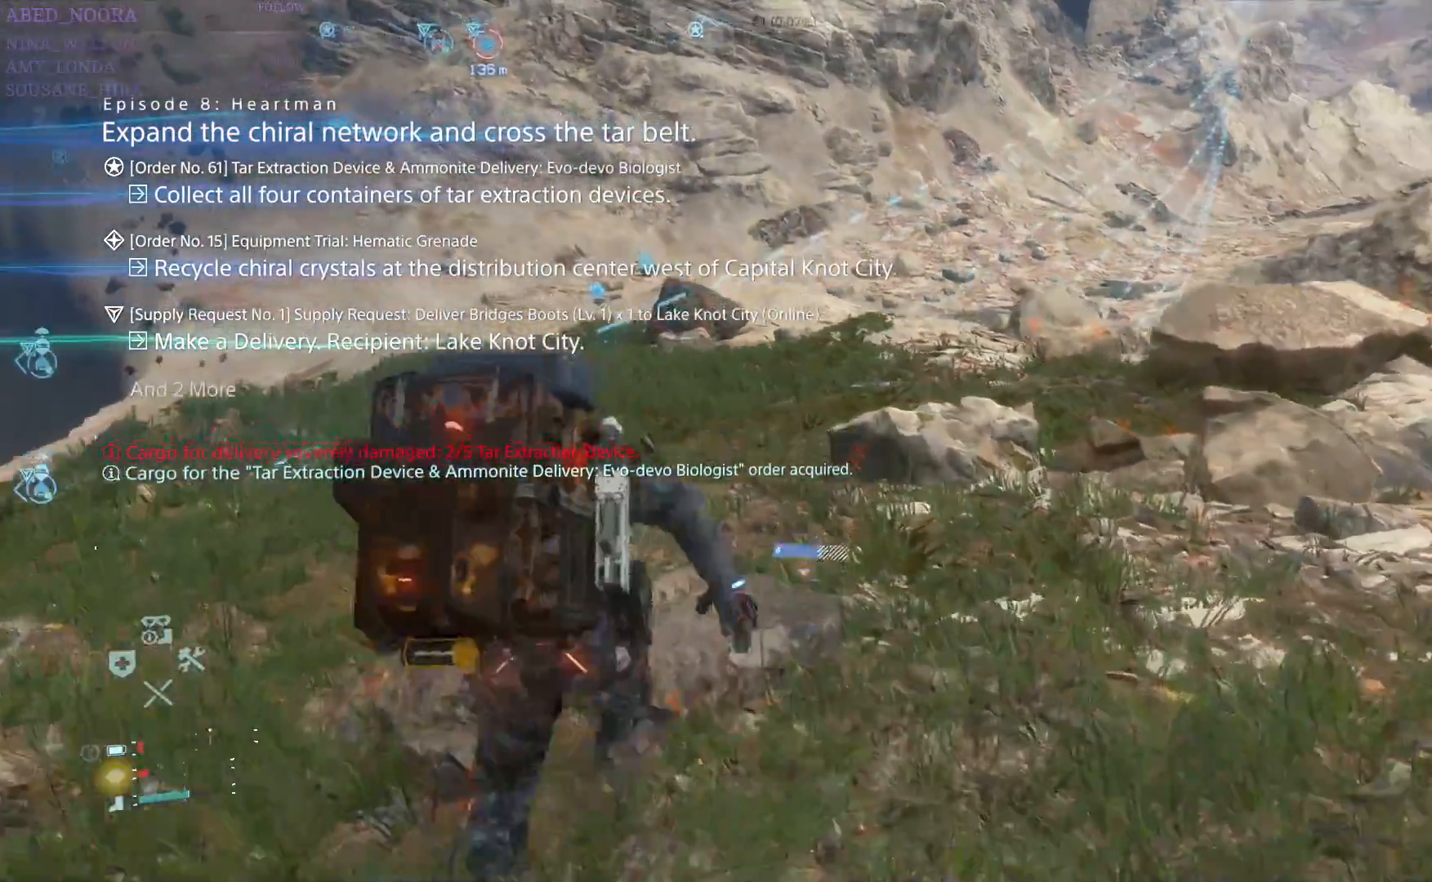
{"buttons": [], "left_stick": "up", "right_stick": "center", "events": [[200, "right_stick", "center"]]}
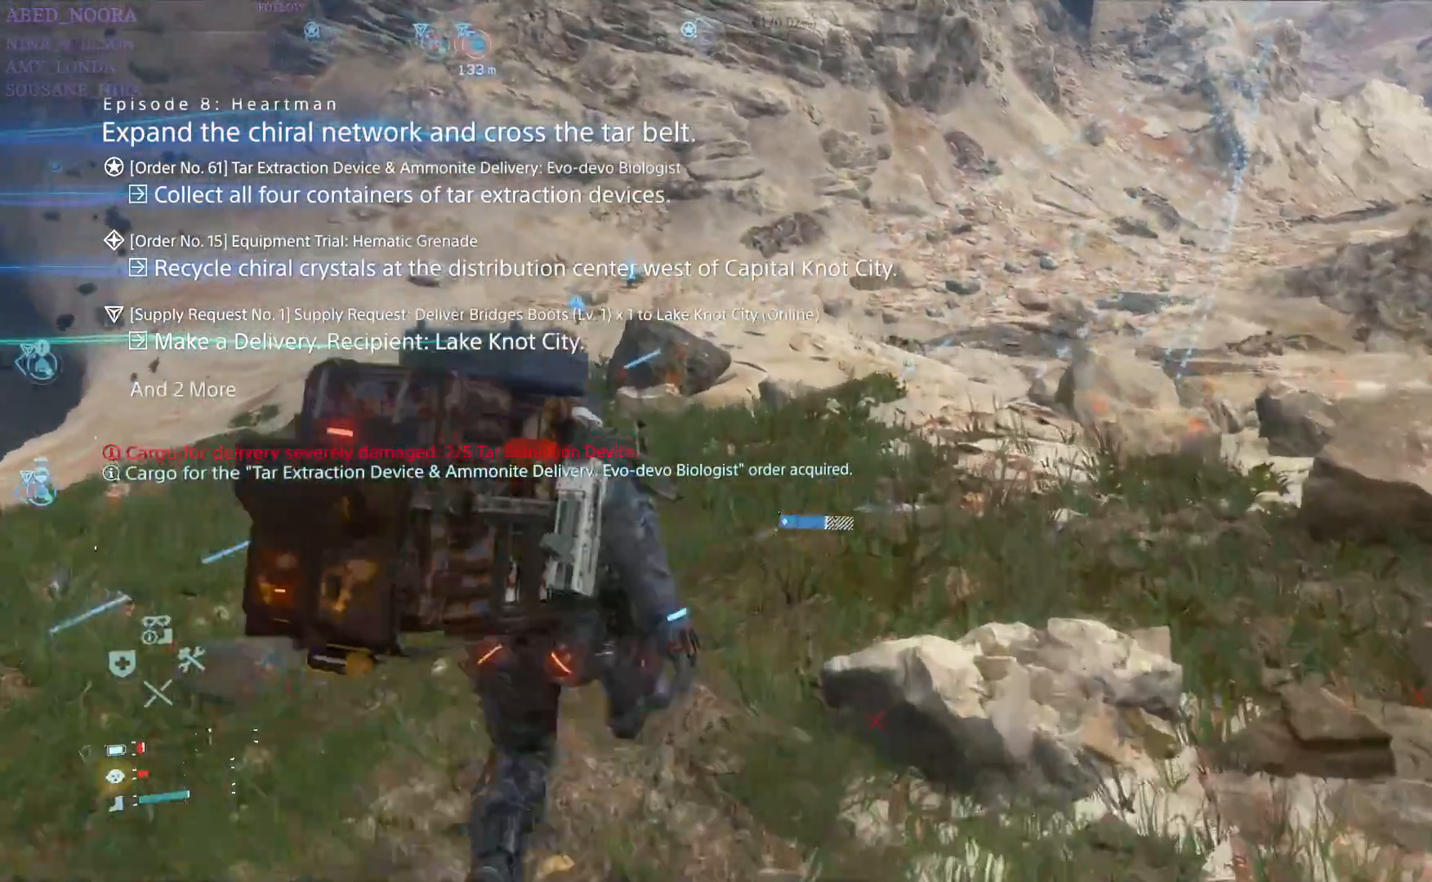
{"buttons": [], "left_stick": "center", "right_stick": "center", "events": [[467, "left_stick", "center"]]}
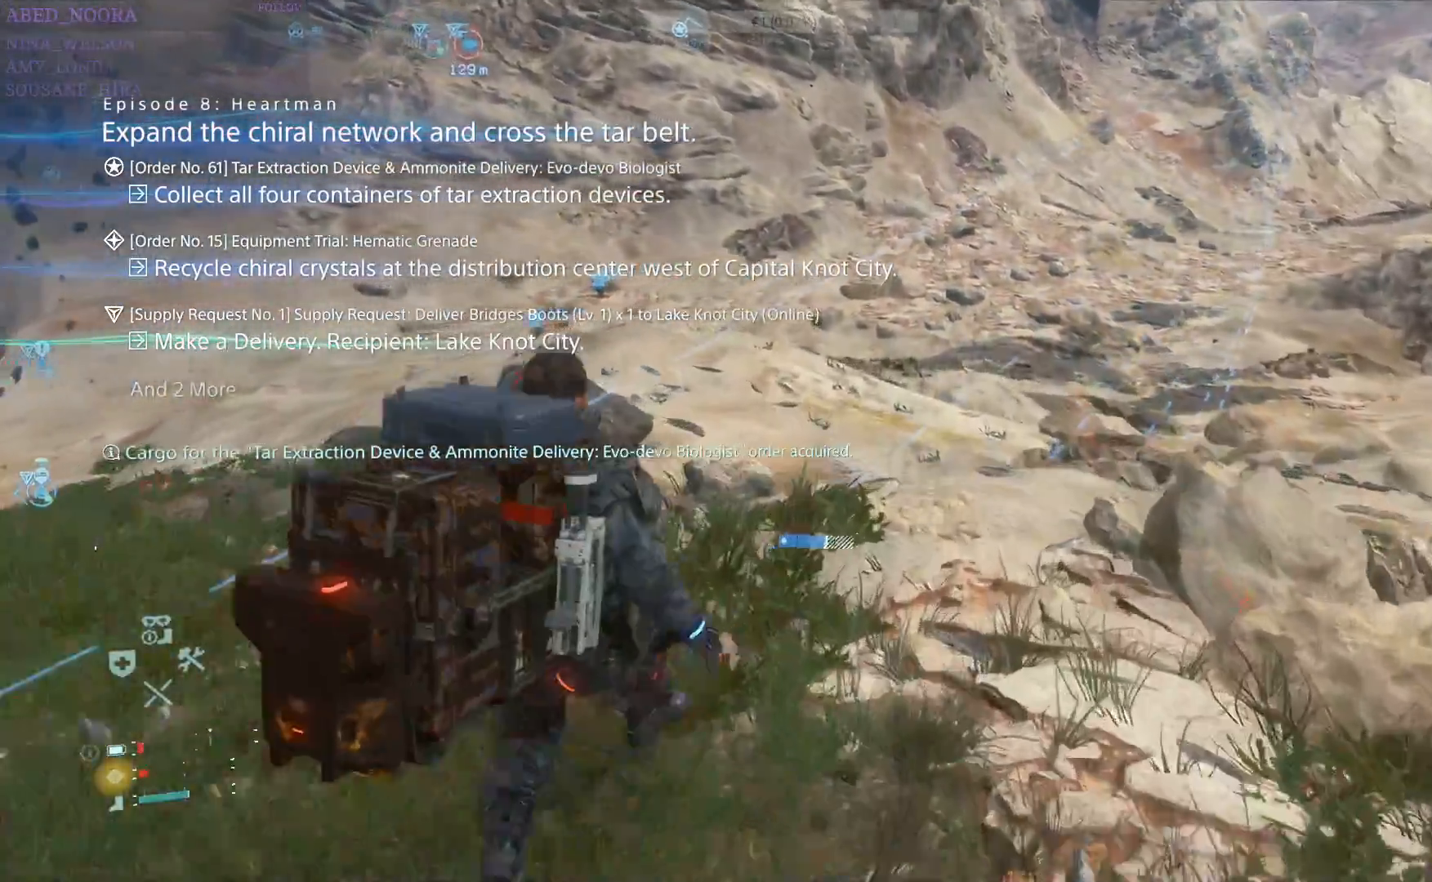
{"buttons": [], "left_stick": "center", "right_stick": "center", "events": [[100, "left_stick", "down"], [483, "left_stick", "center"]]}
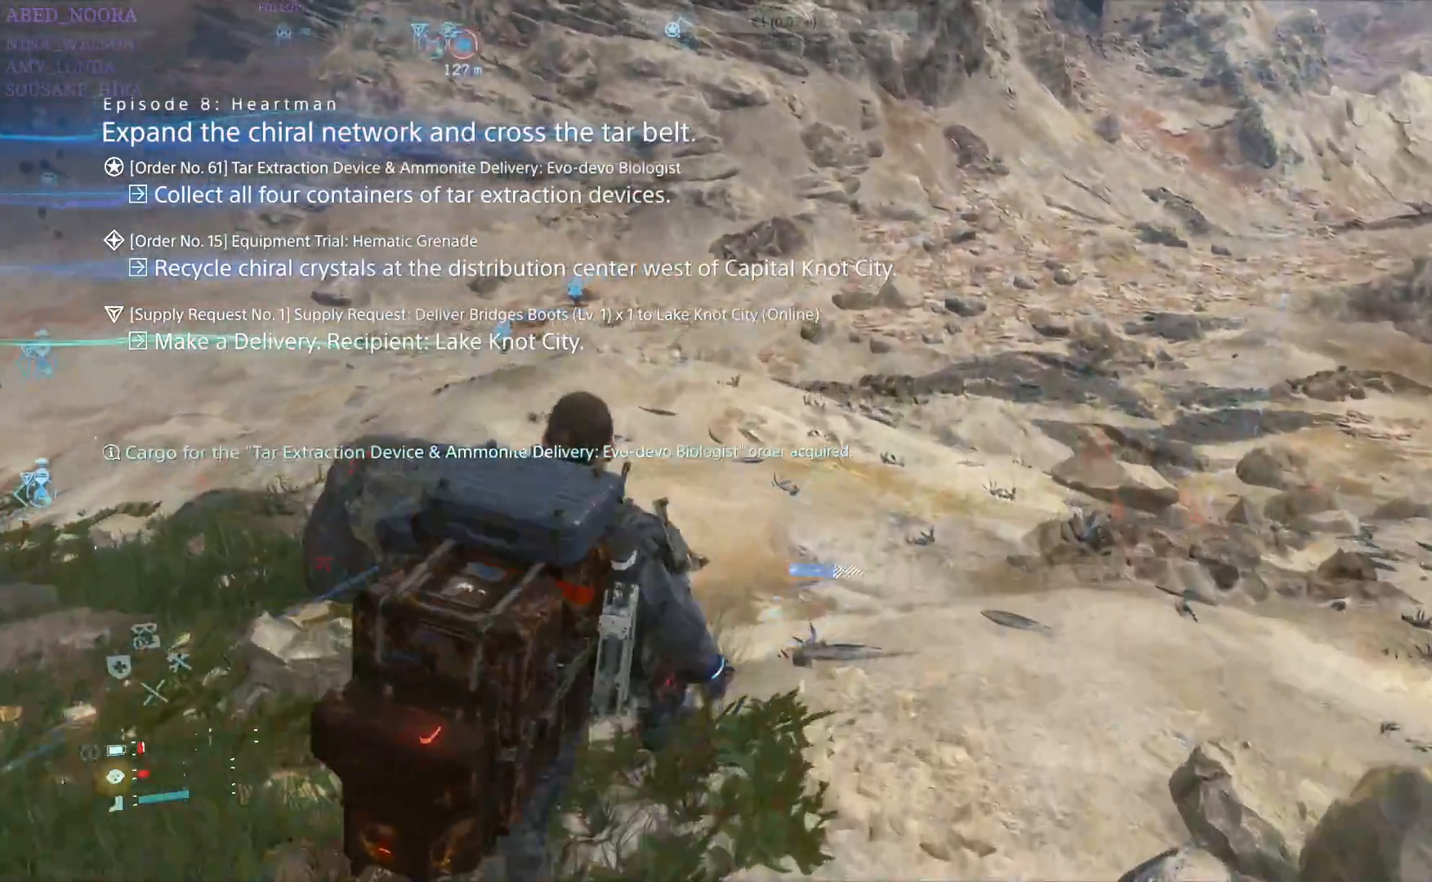
{"buttons": ["L1"], "left_stick": "center", "right_stick": "center", "events": [[483, "L1", "down"]]}
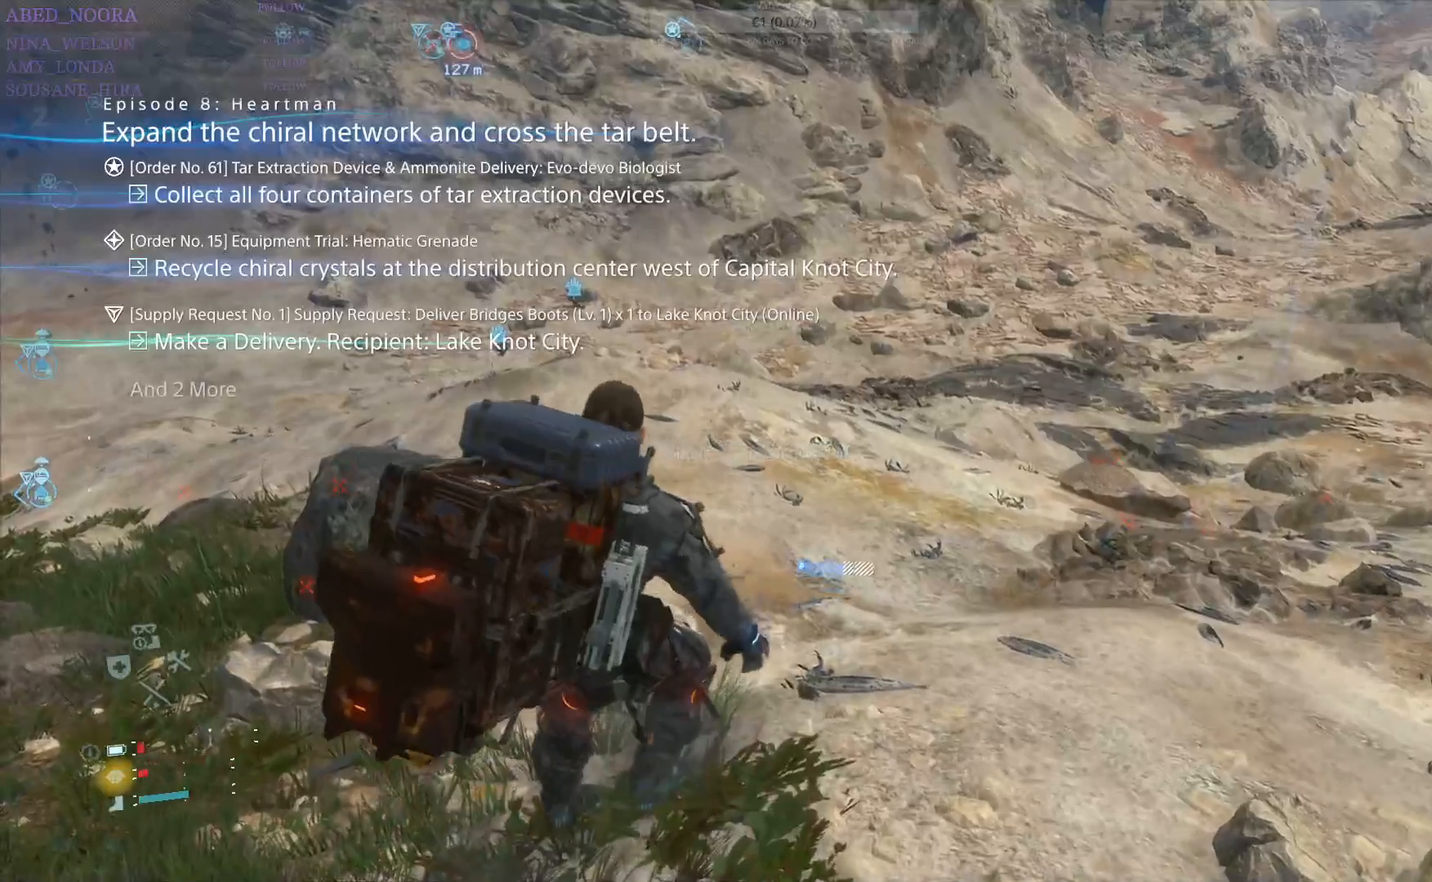
{"buttons": ["L1", "DPAD_DOWN"], "left_stick": "center", "right_stick": "center", "events": [[500, "DPAD_DOWN", "down"]]}
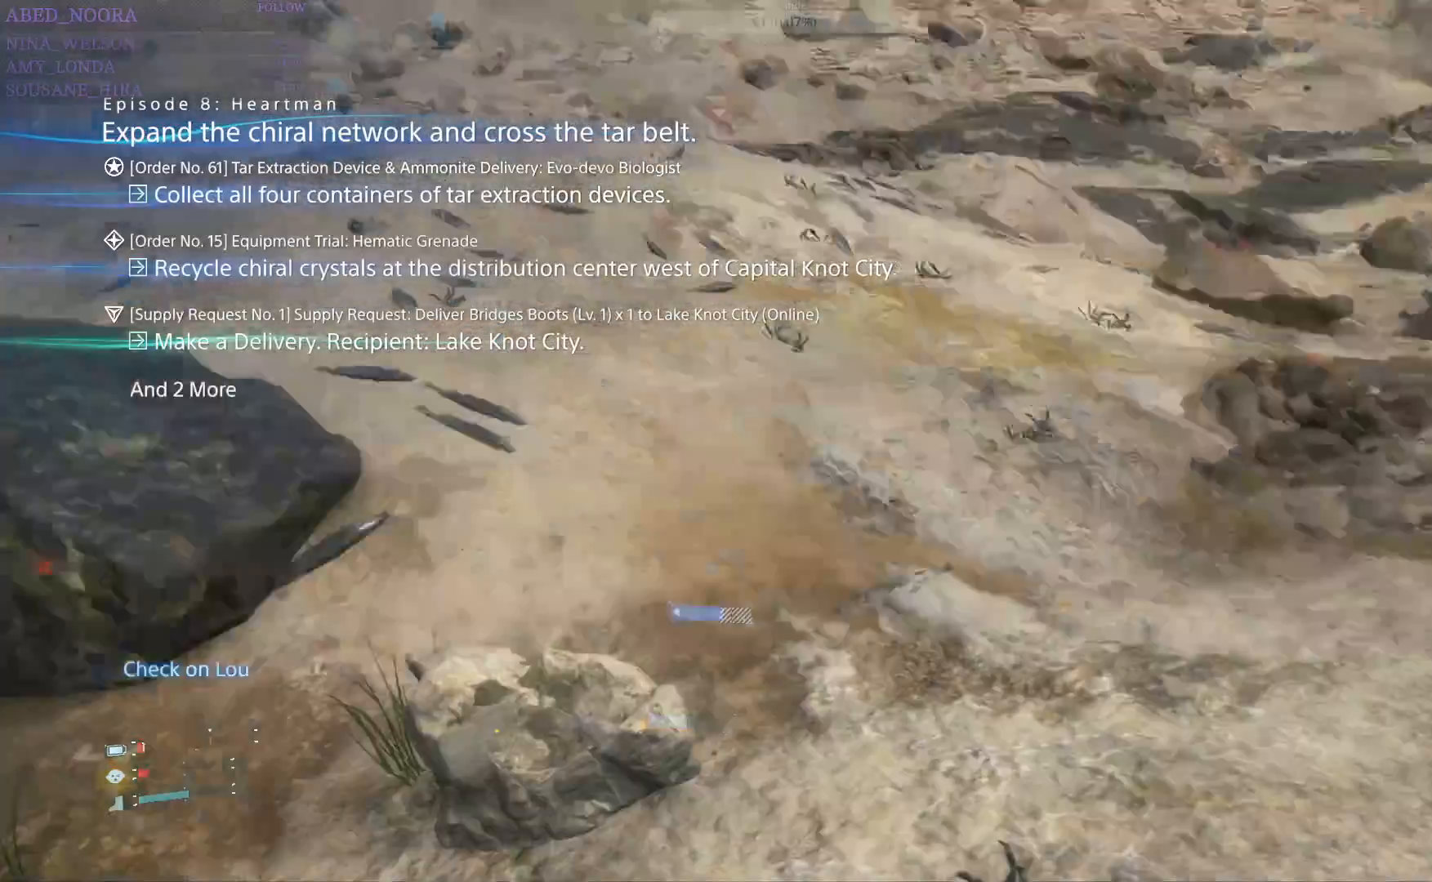
{"buttons": ["L1"], "left_stick": "center", "right_stick": "center", "events": [[83, "DPAD_DOWN", "up"], [383, "SQUARE", "down"], [467, "SQUARE", "up"]]}
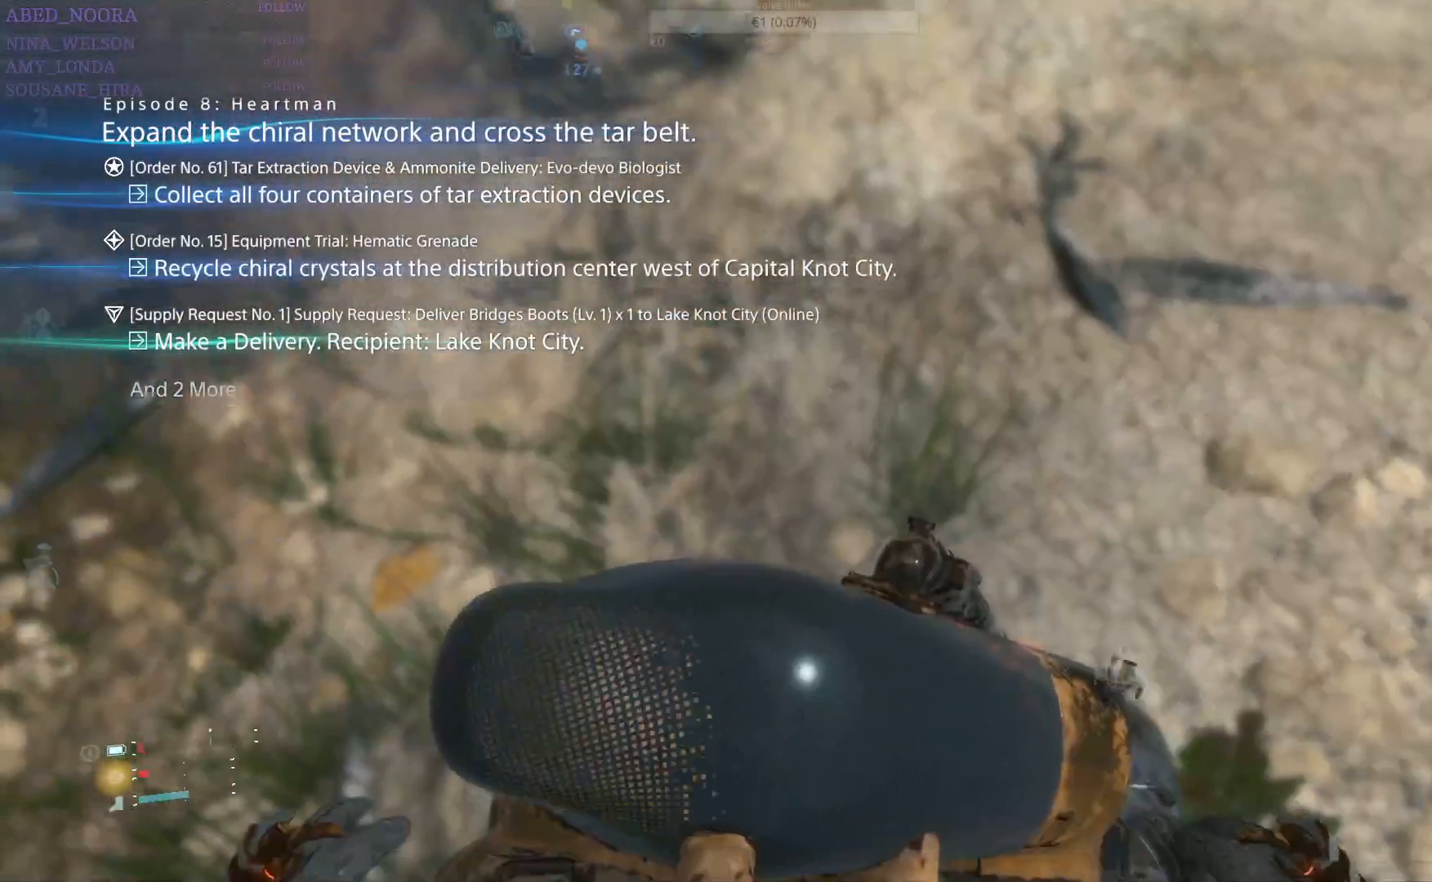
{"buttons": ["L1"], "left_stick": "center", "right_stick": "center", "events": []}
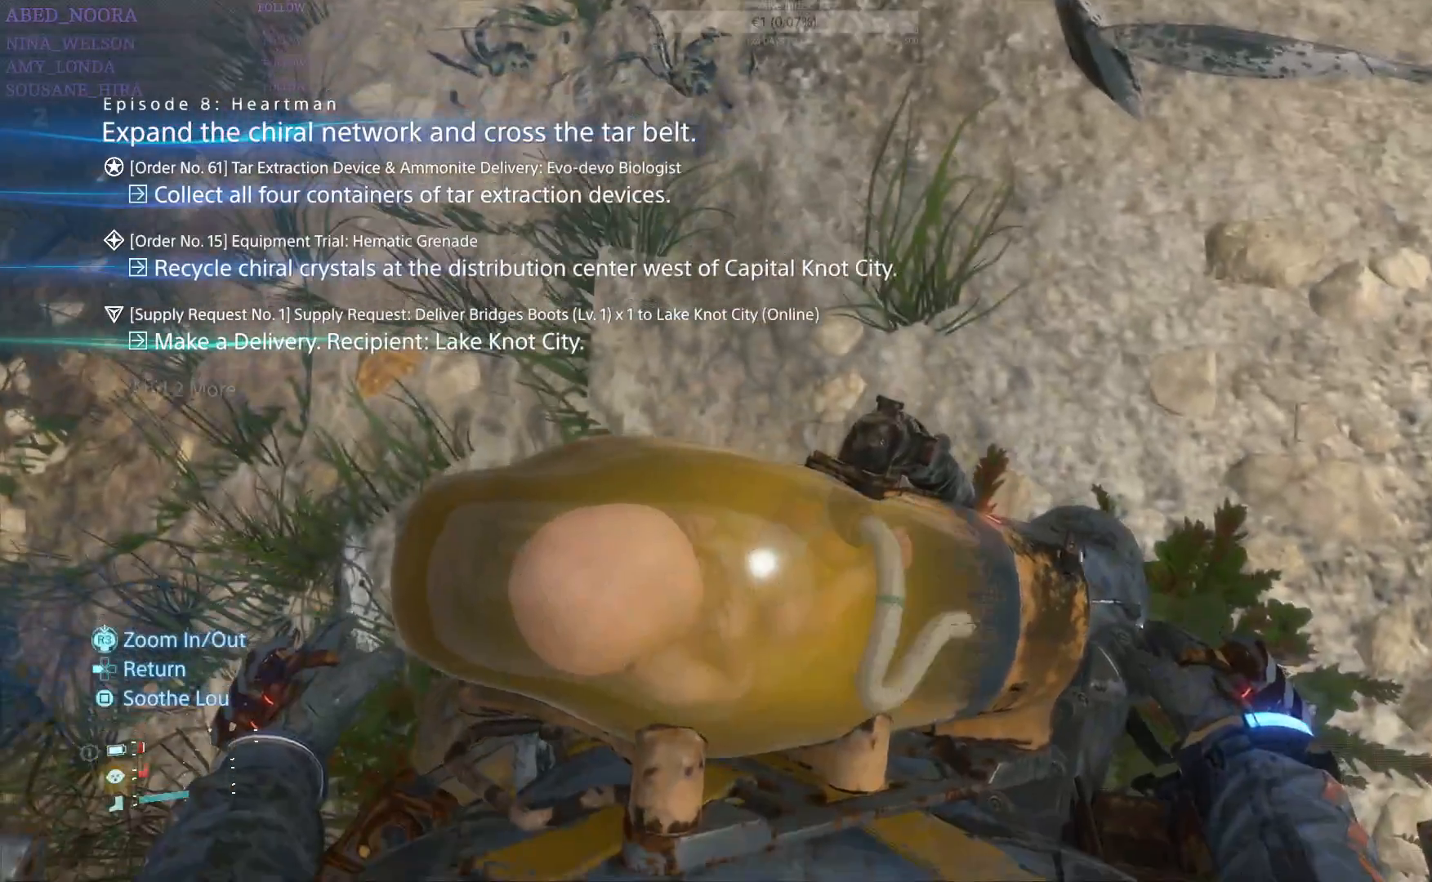
{"buttons": ["L1"], "left_stick": "center", "right_stick": "center", "events": []}
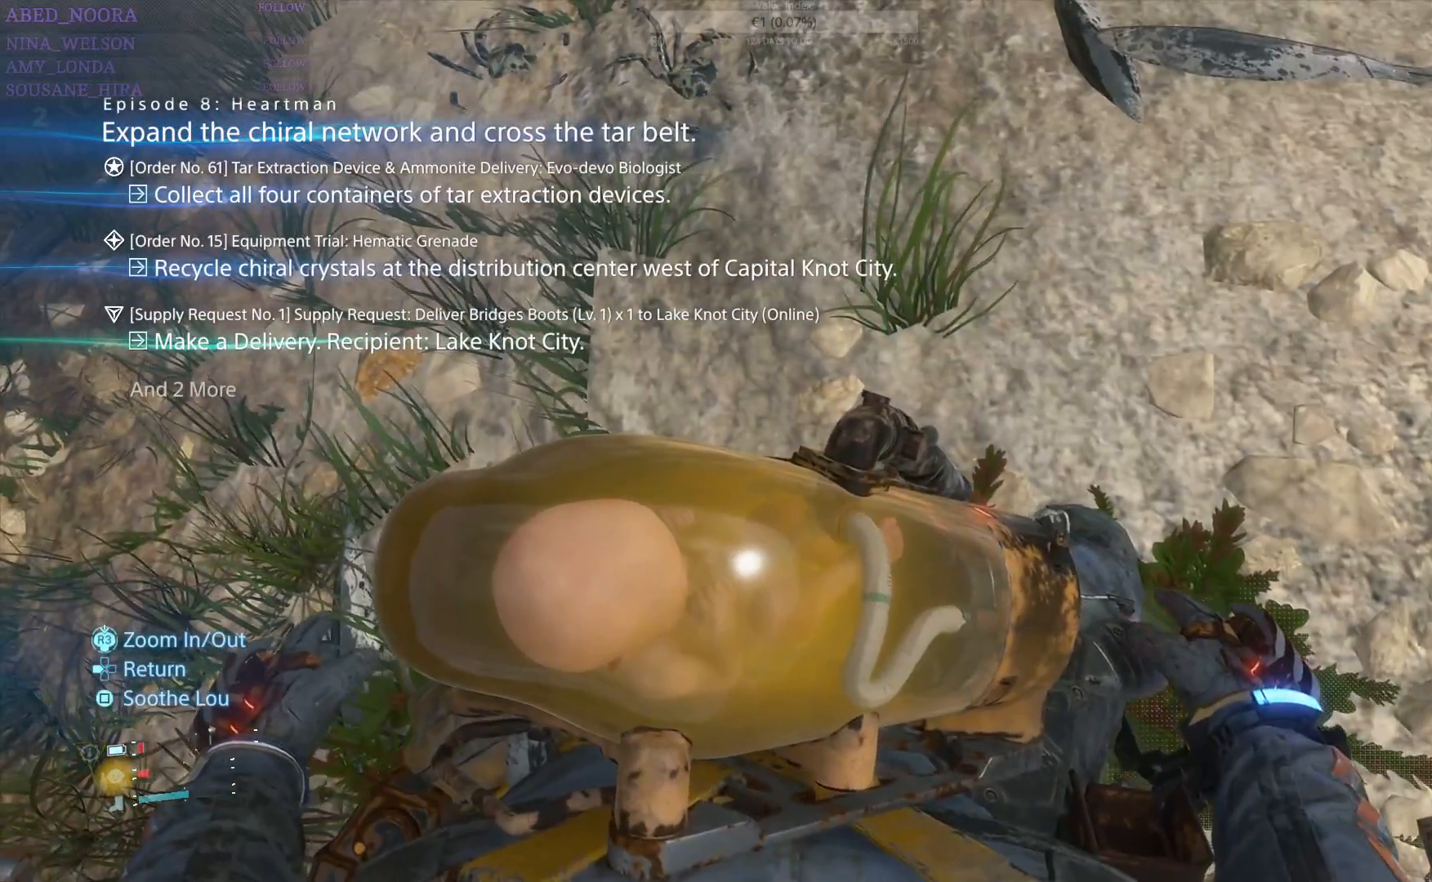
{"buttons": ["L1"], "left_stick": "center", "right_stick": "center", "events": []}
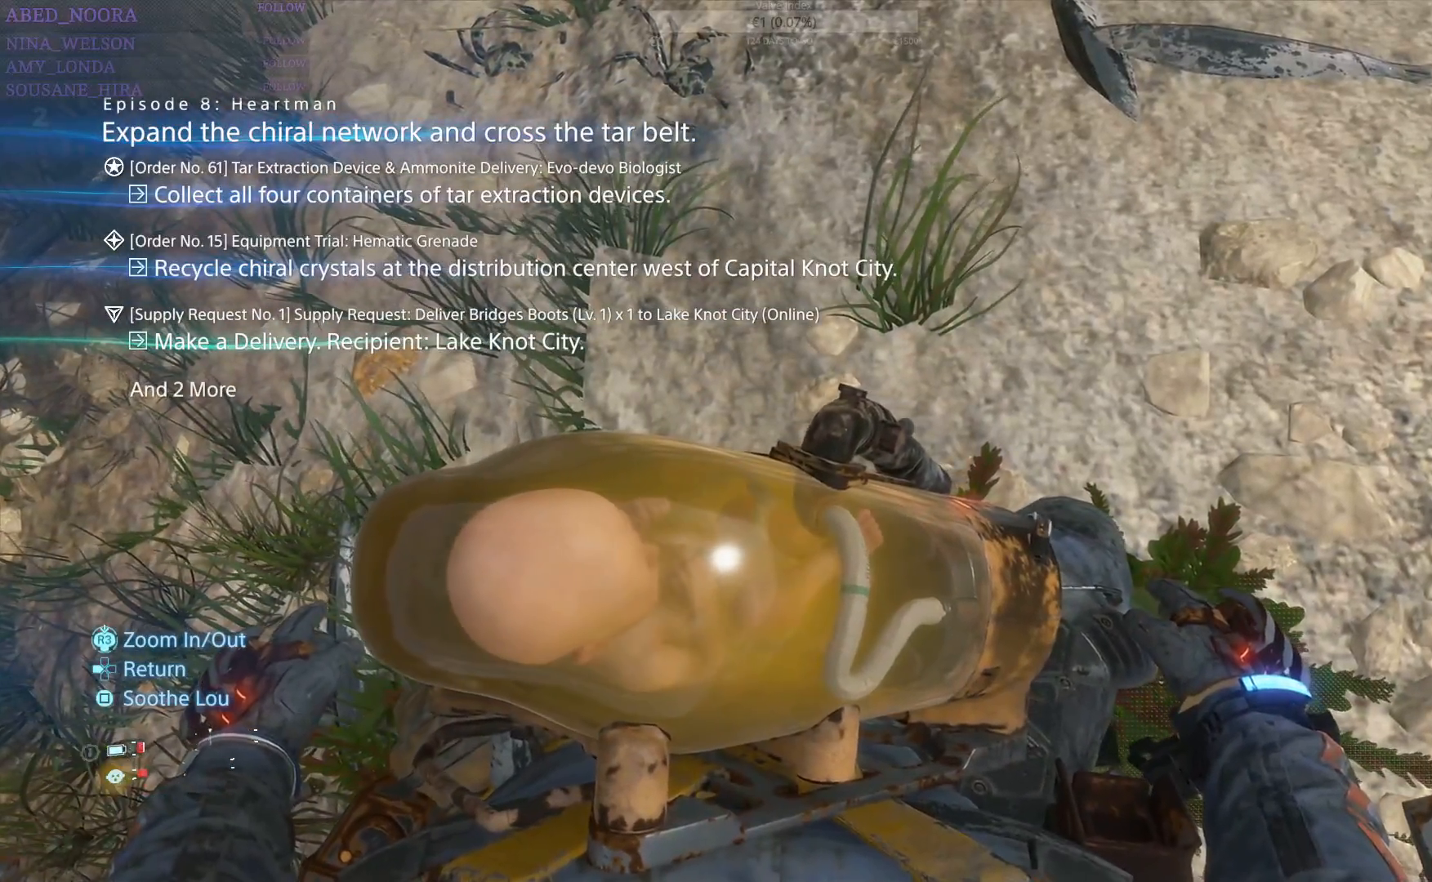
{"buttons": ["L1"], "left_stick": "center", "right_stick": "center", "events": []}
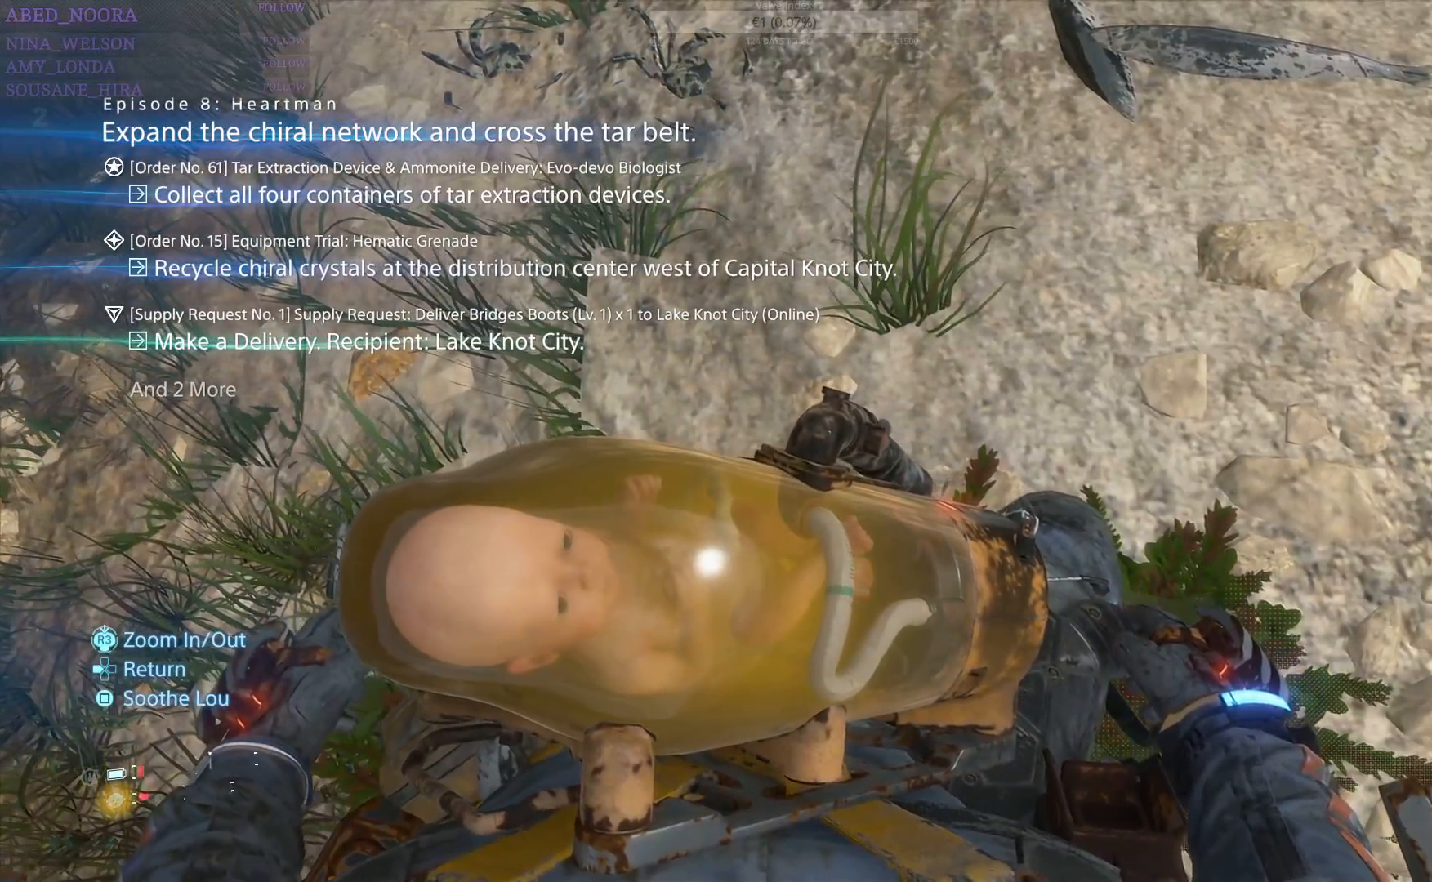
{"buttons": ["L1"], "left_stick": "center", "right_stick": "center", "events": []}
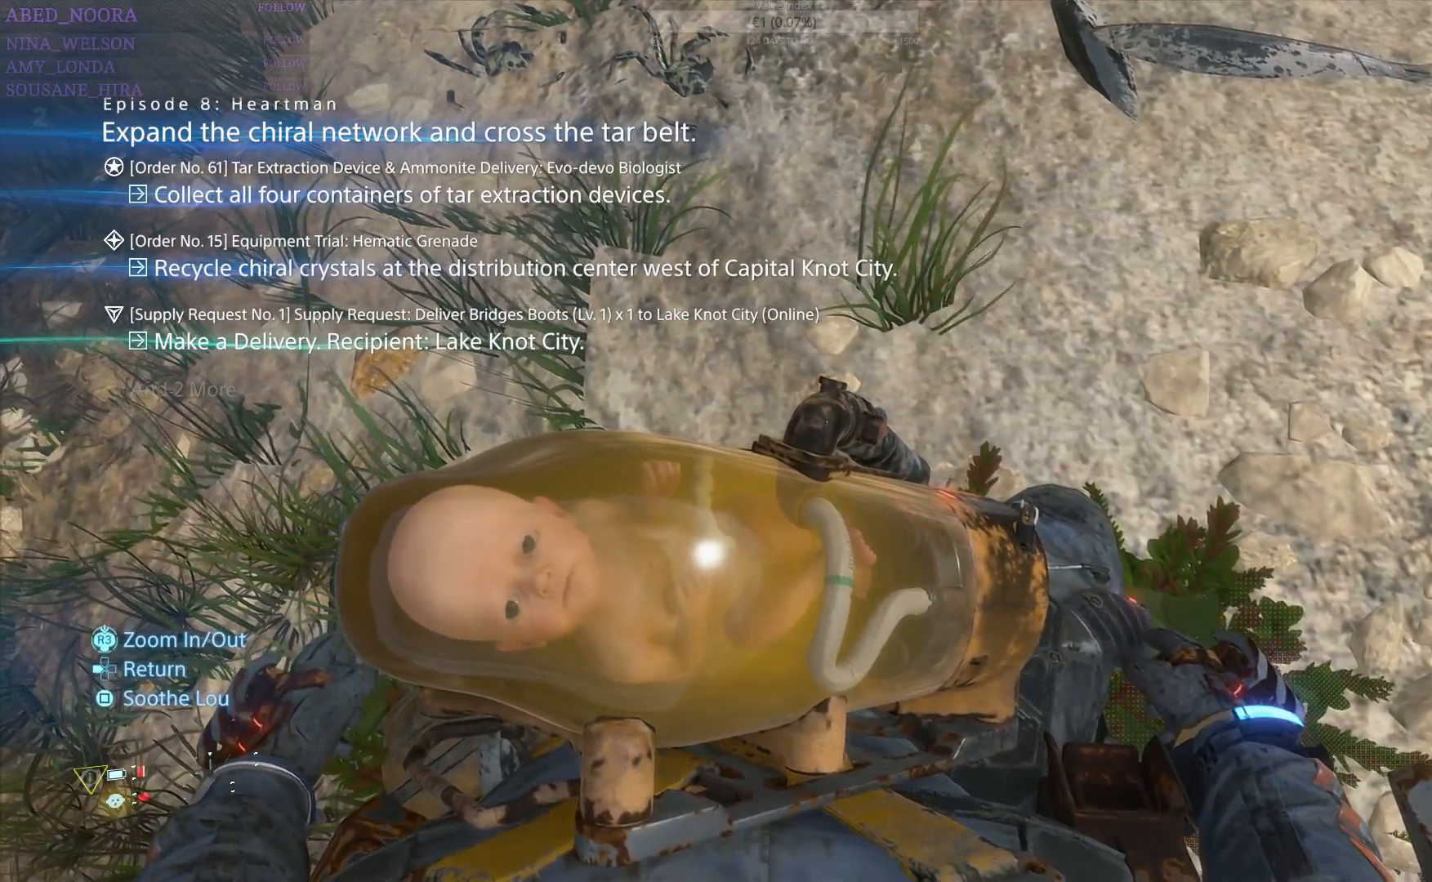
{"buttons": ["L1"], "left_stick": "center", "right_stick": "center", "events": []}
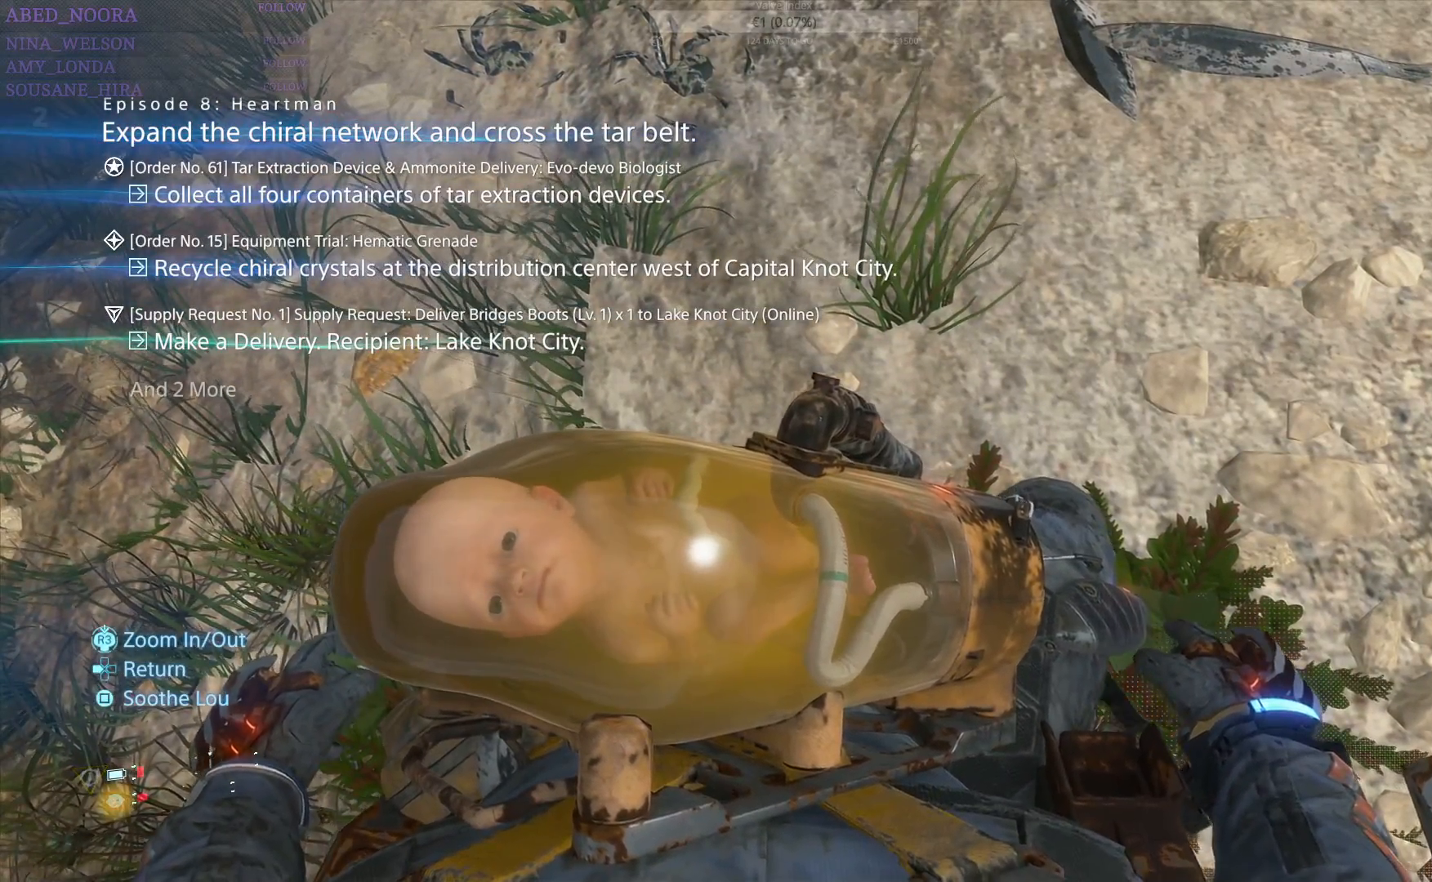
{"buttons": ["L1"], "left_stick": "center", "right_stick": "center", "events": [[17, "SQUARE", "down"], [133, "SQUARE", "up"]]}
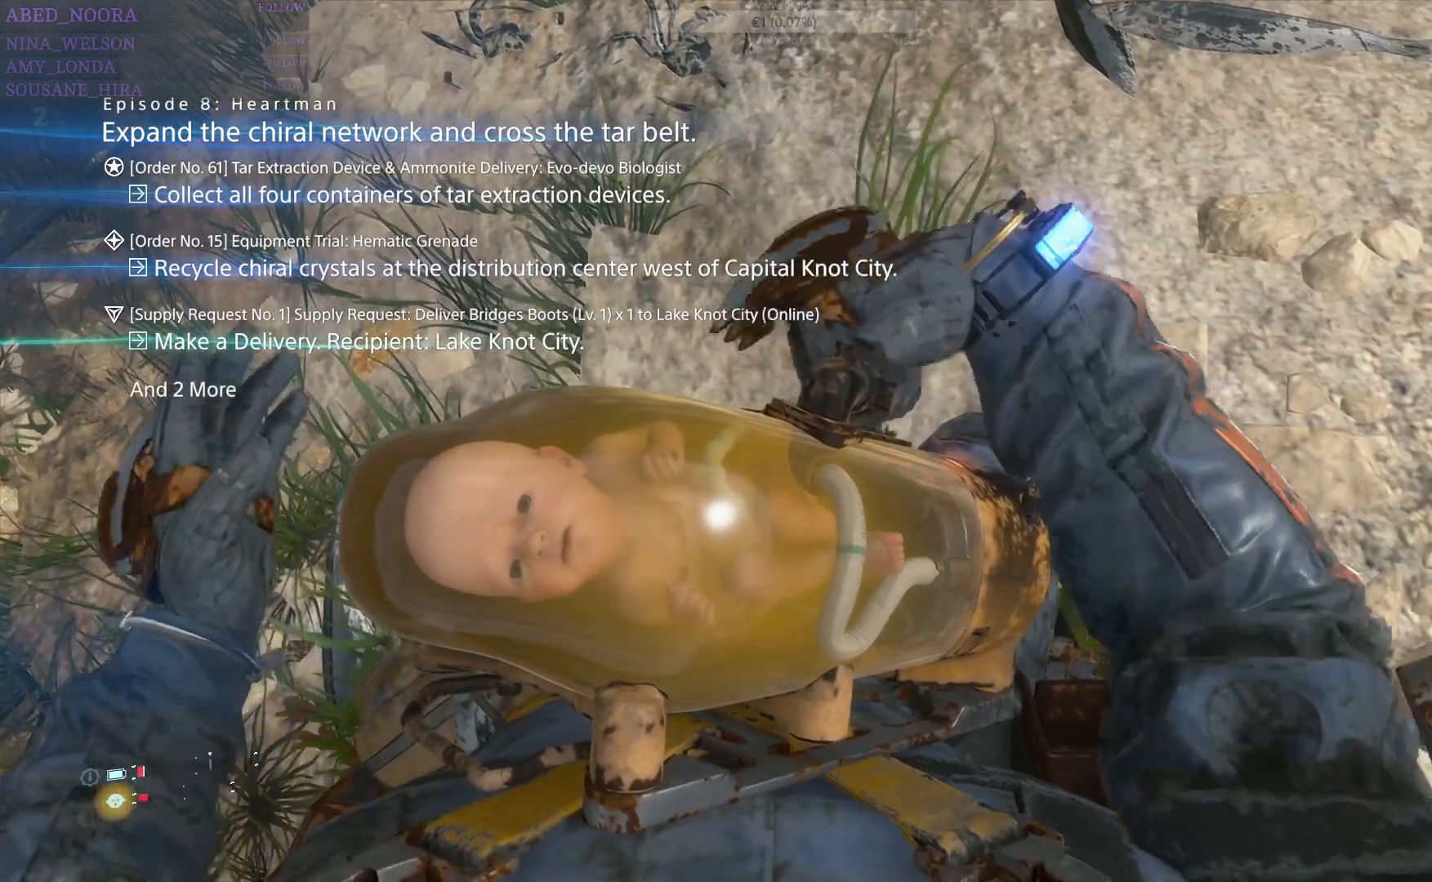
{"buttons": ["L1"], "left_stick": "center", "right_stick": "center", "events": []}
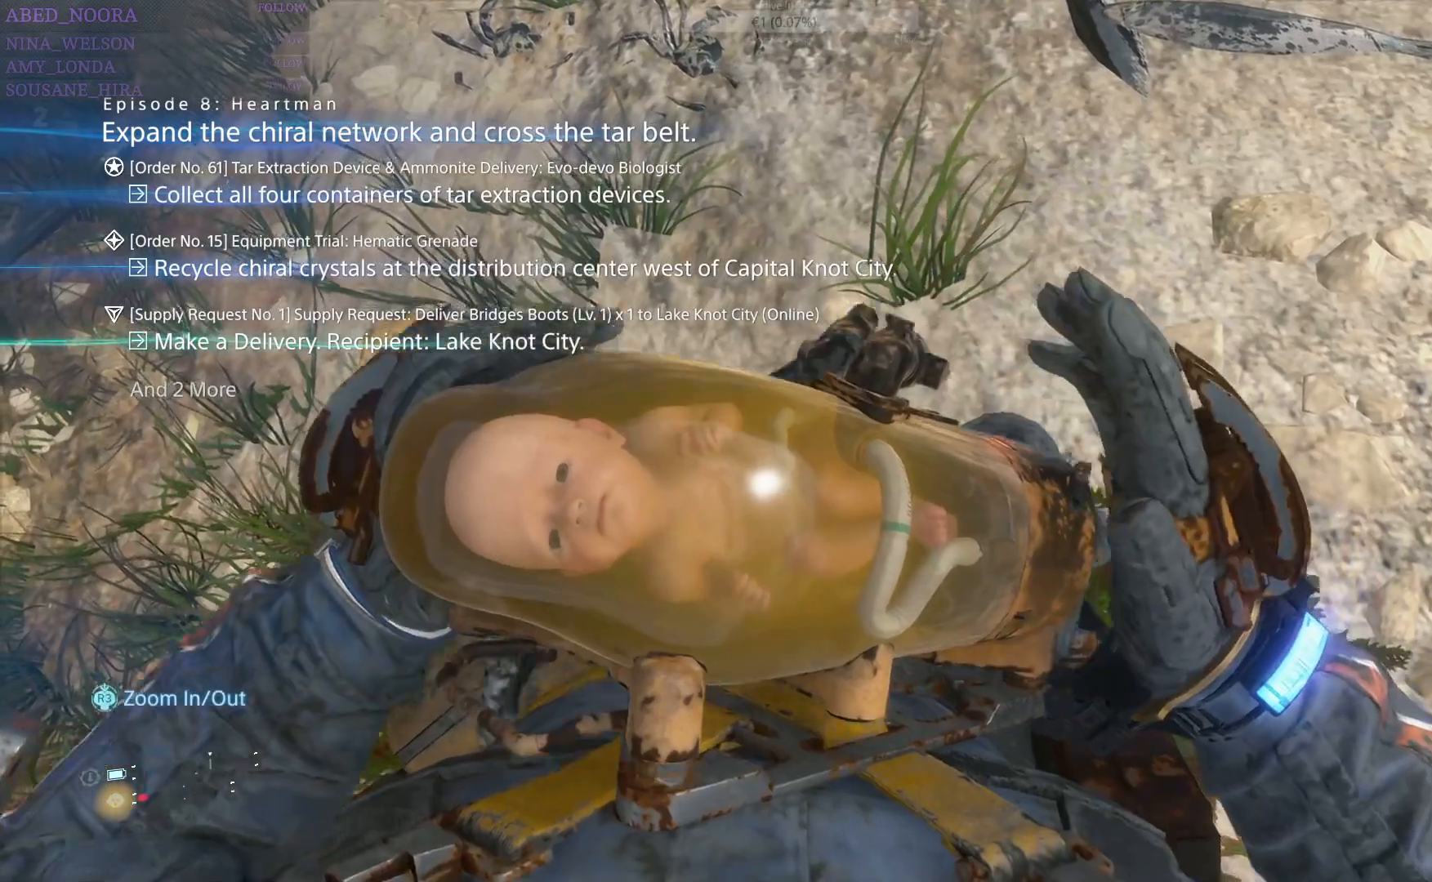
{"buttons": ["L1"], "left_stick": "center", "right_stick": "center", "events": []}
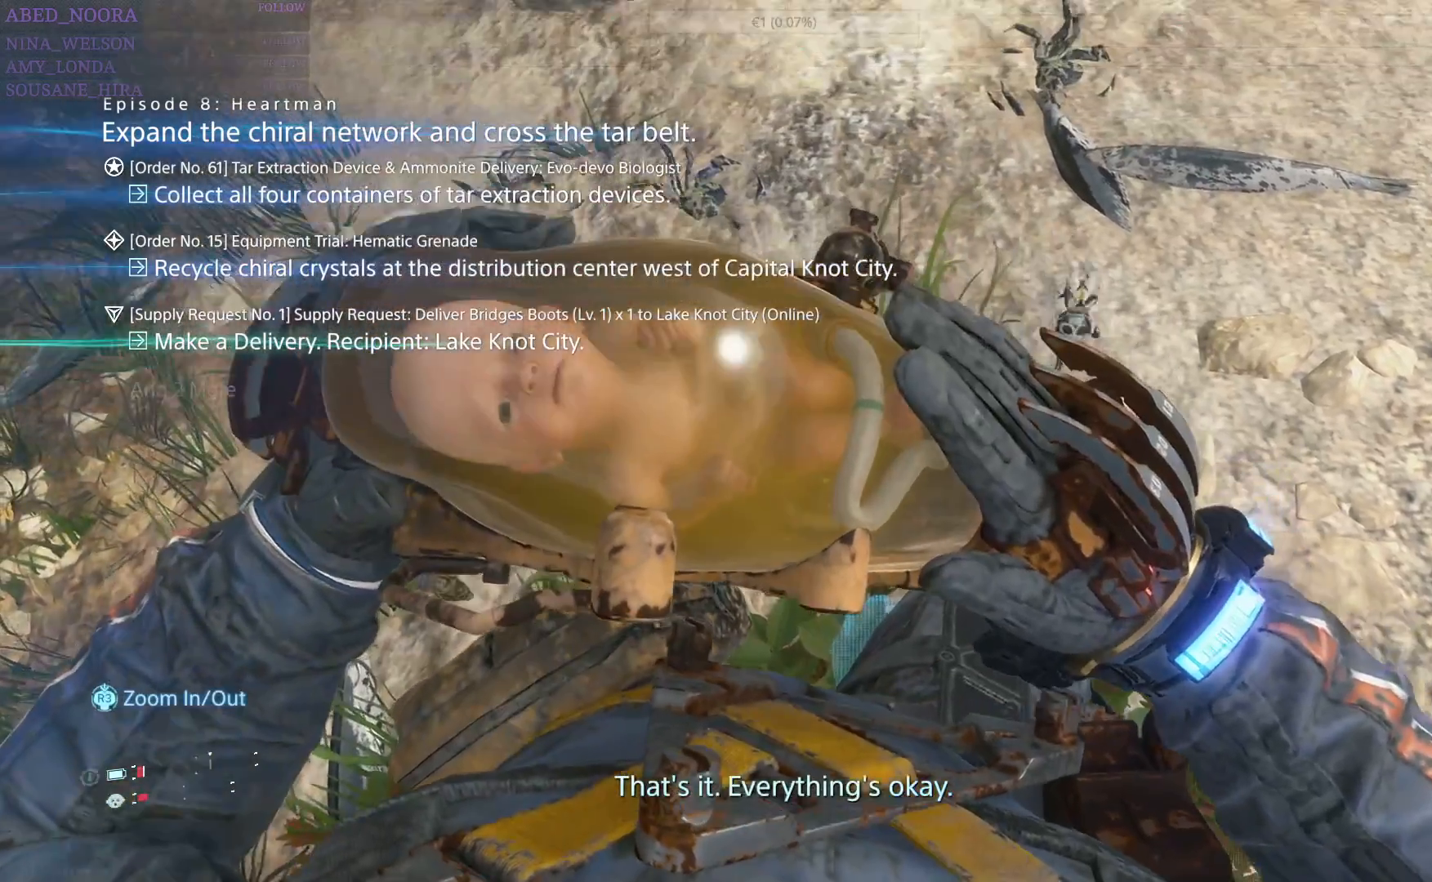
{"buttons": ["L1"], "left_stick": "center", "right_stick": "center", "events": []}
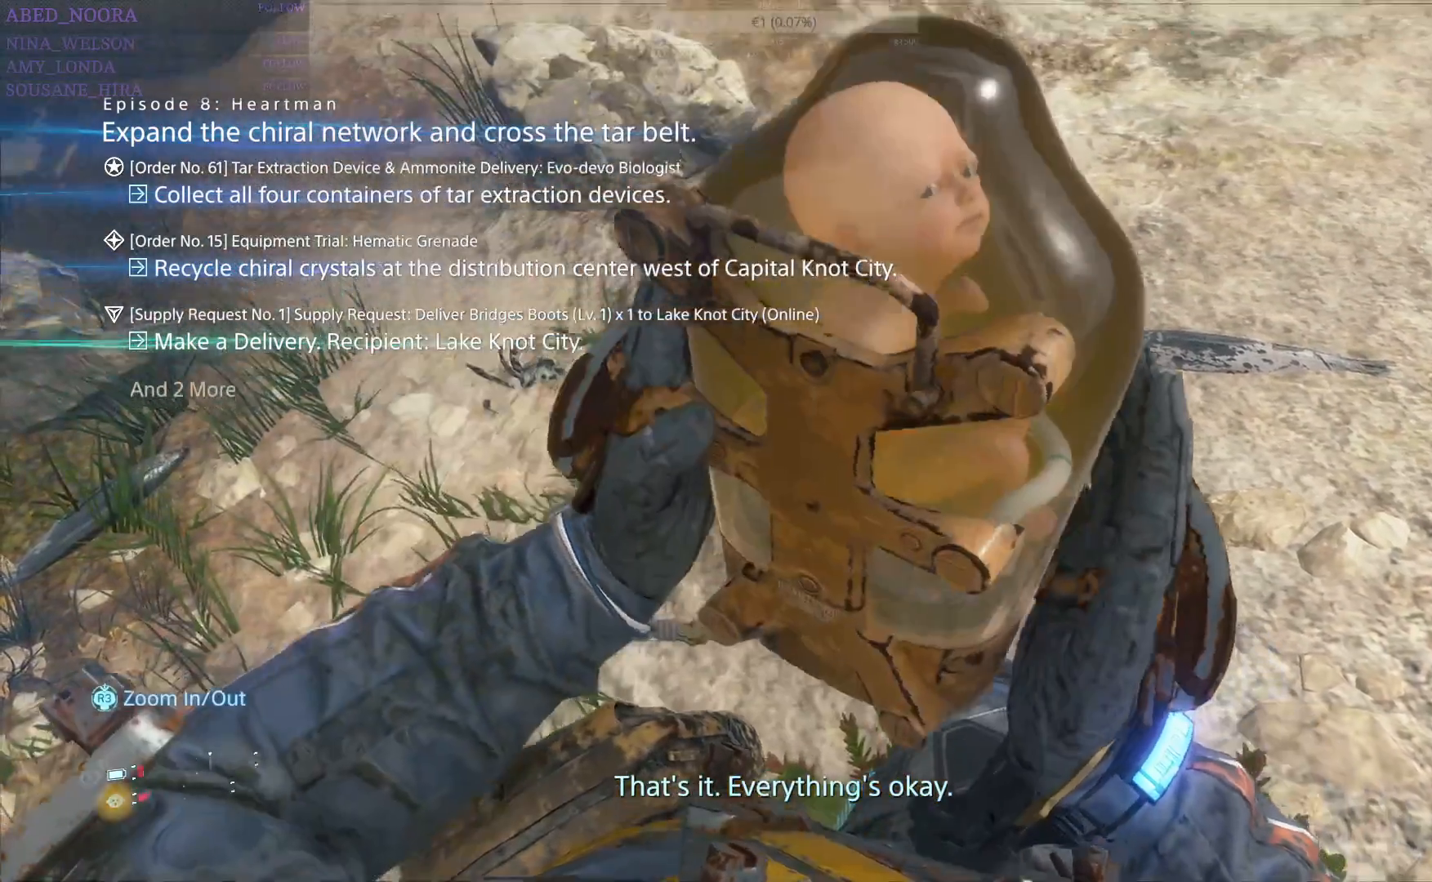
{"buttons": ["L1"], "left_stick": "center", "right_stick": "center", "events": []}
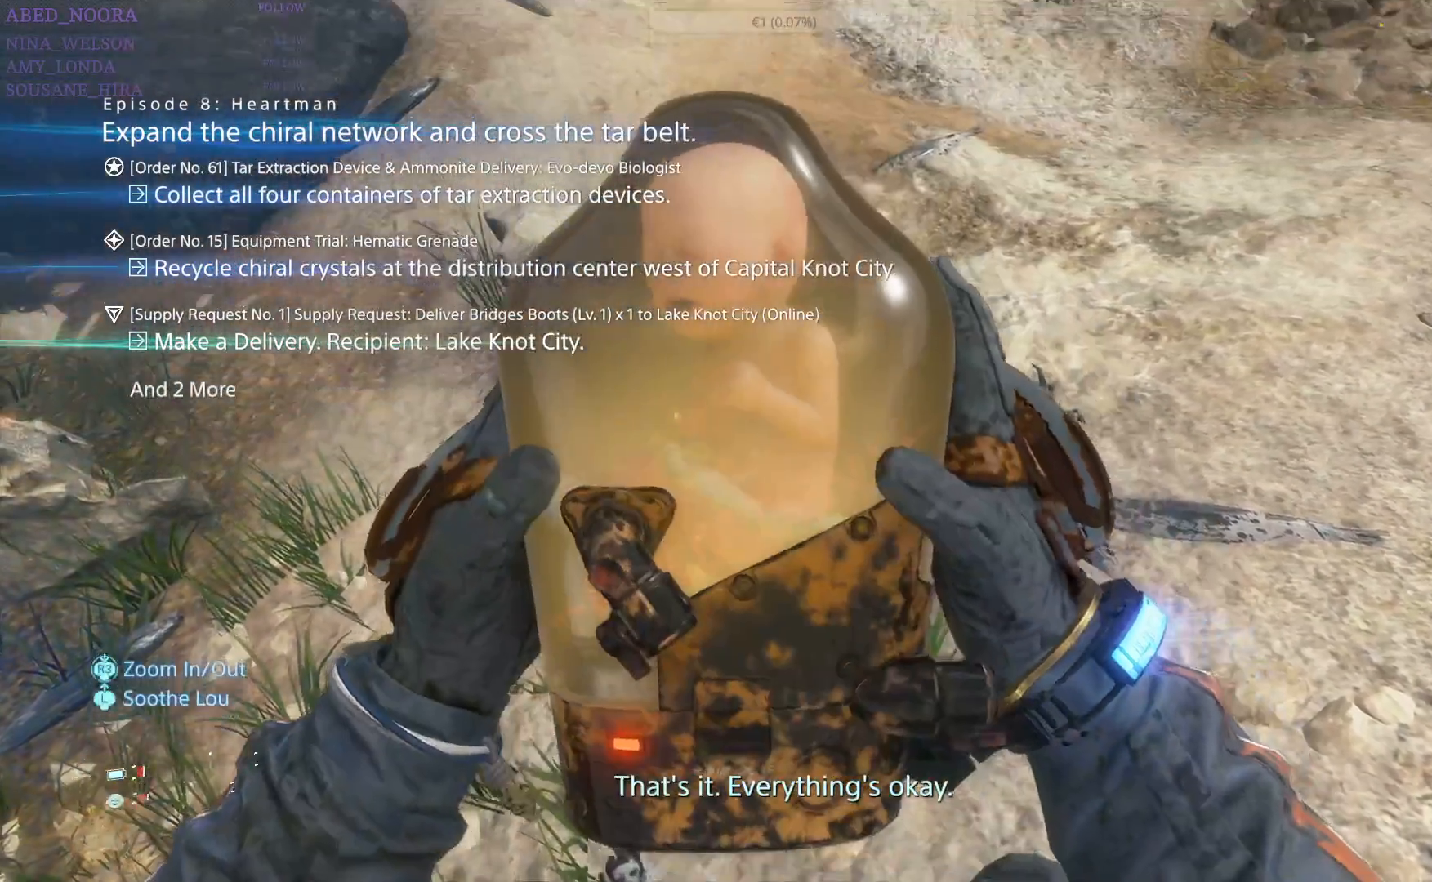
{"buttons": ["L1"], "left_stick": "center", "right_stick": "center", "events": []}
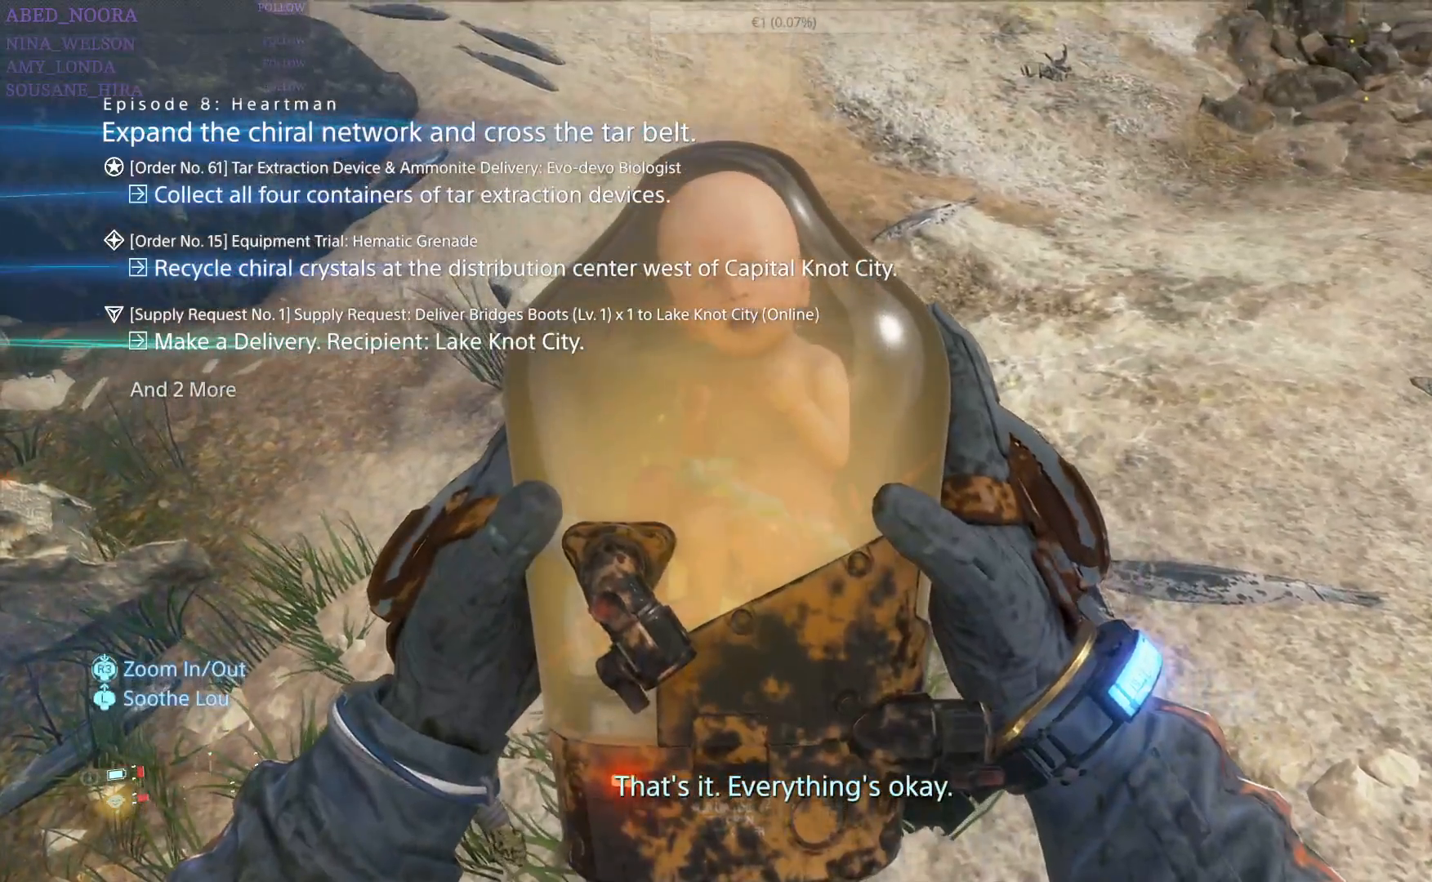
{"buttons": ["L1"], "left_stick": "center", "right_stick": "center", "events": []}
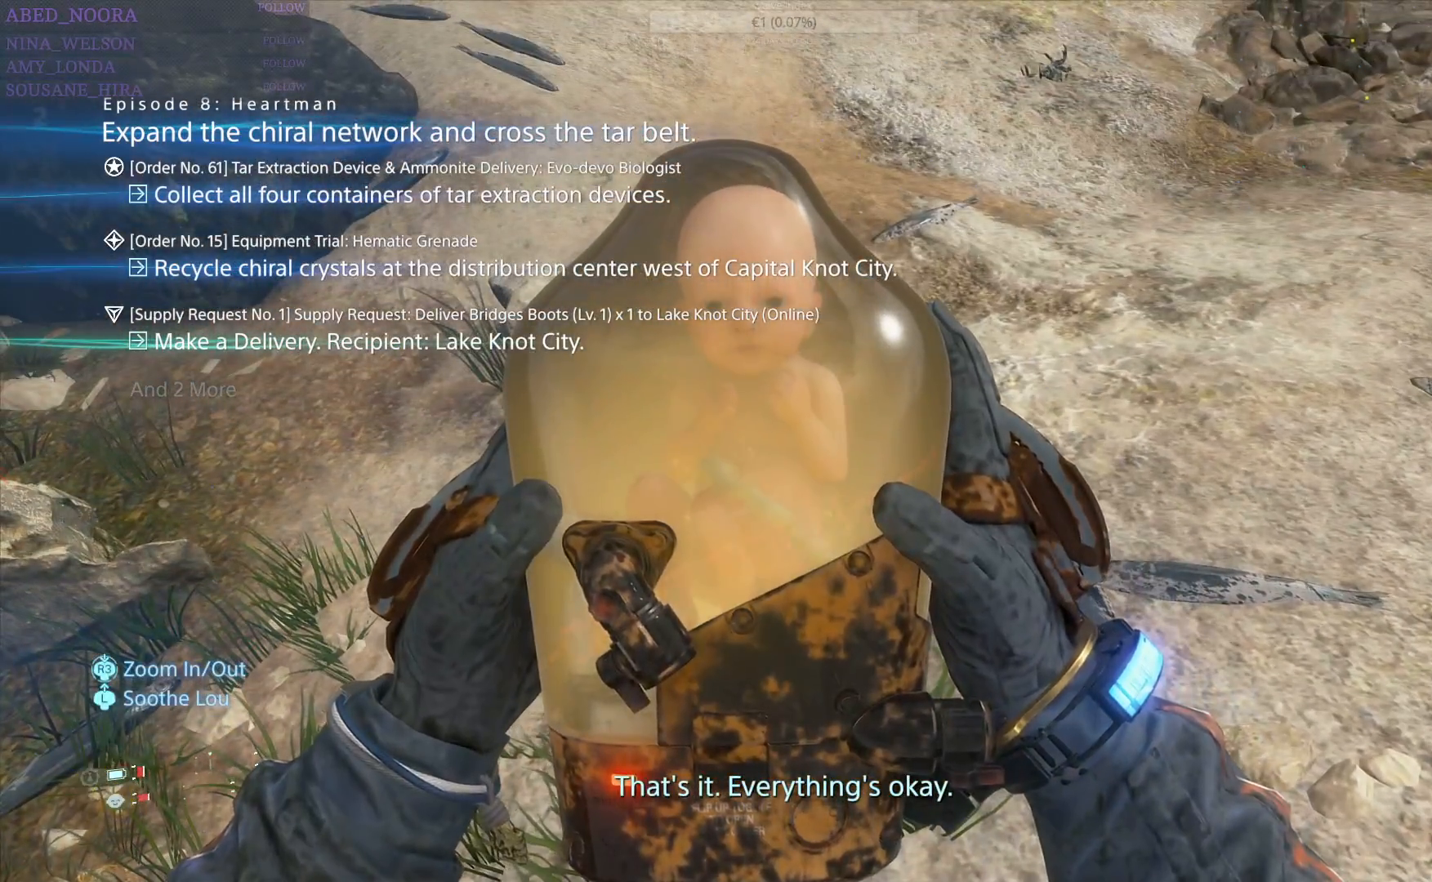
{"buttons": ["L1"], "left_stick": "center", "right_stick": "center", "events": []}
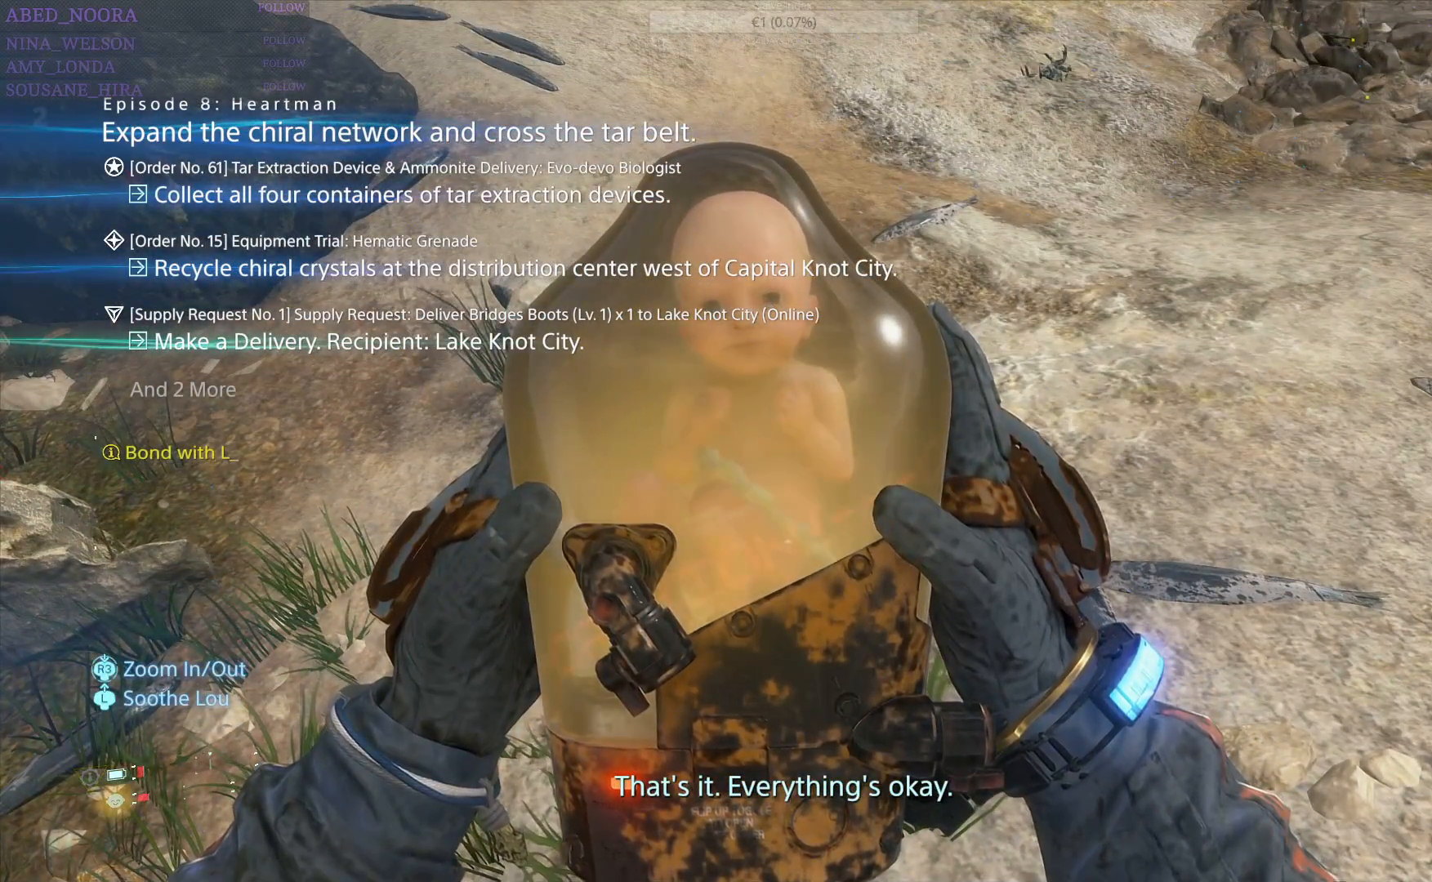
{"buttons": ["L1"], "left_stick": "center", "right_stick": "center", "events": []}
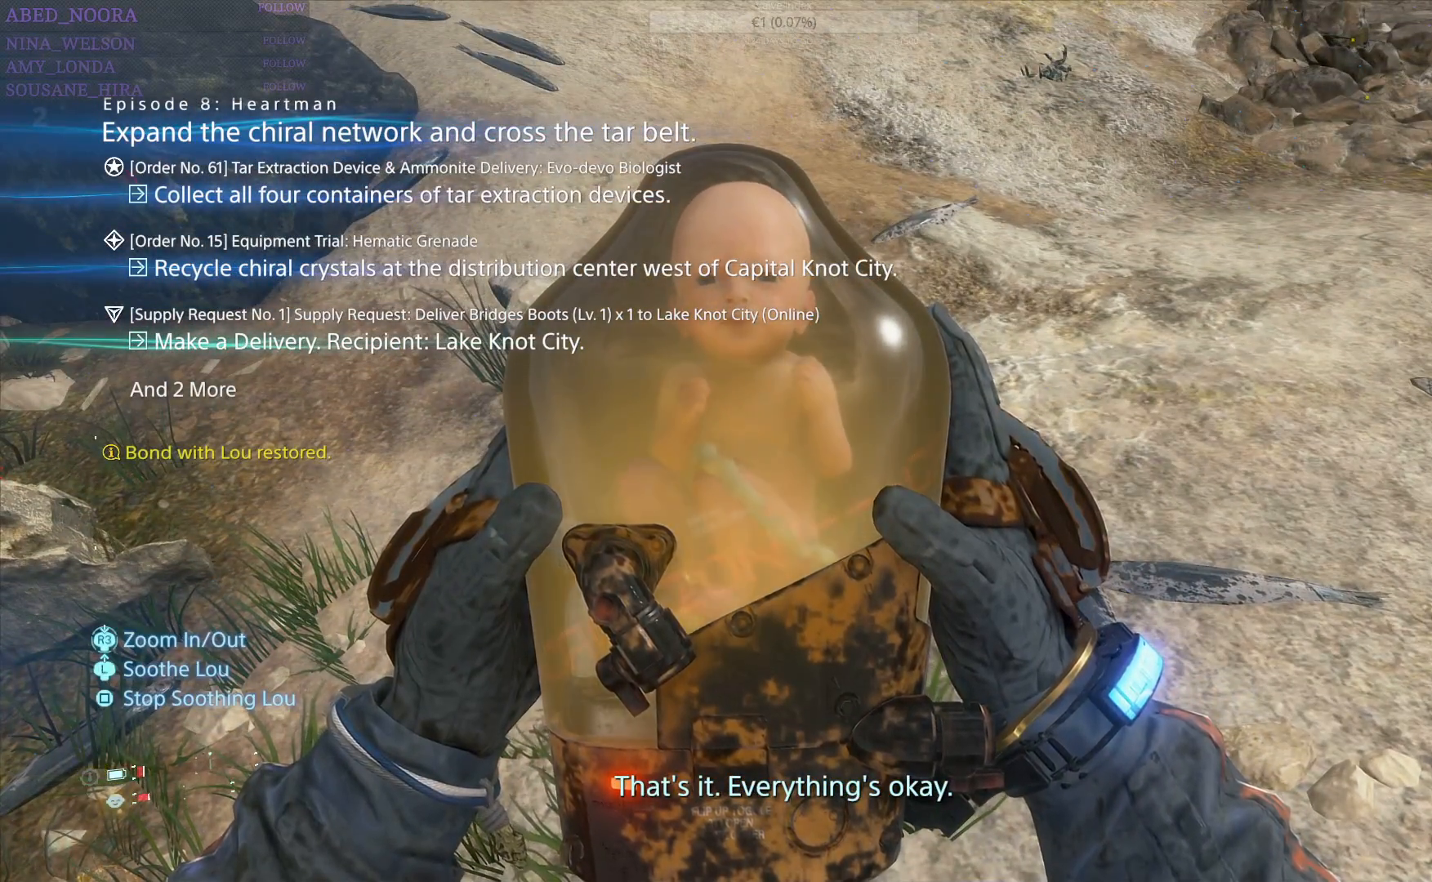
{"buttons": ["L1"], "left_stick": "center", "right_stick": "center", "events": []}
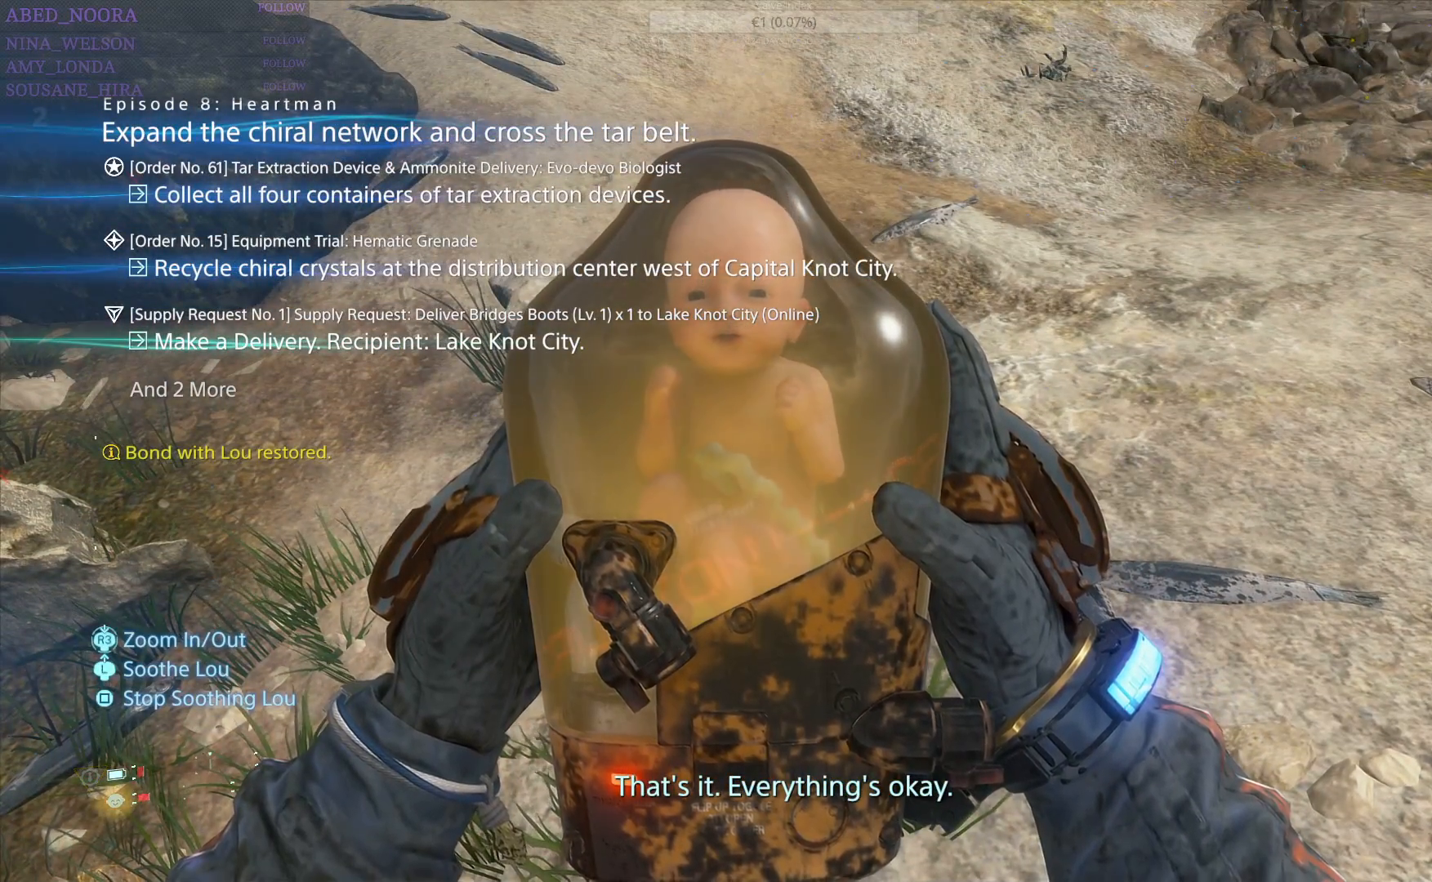
{"buttons": ["L1"], "left_stick": "center", "right_stick": "center", "events": []}
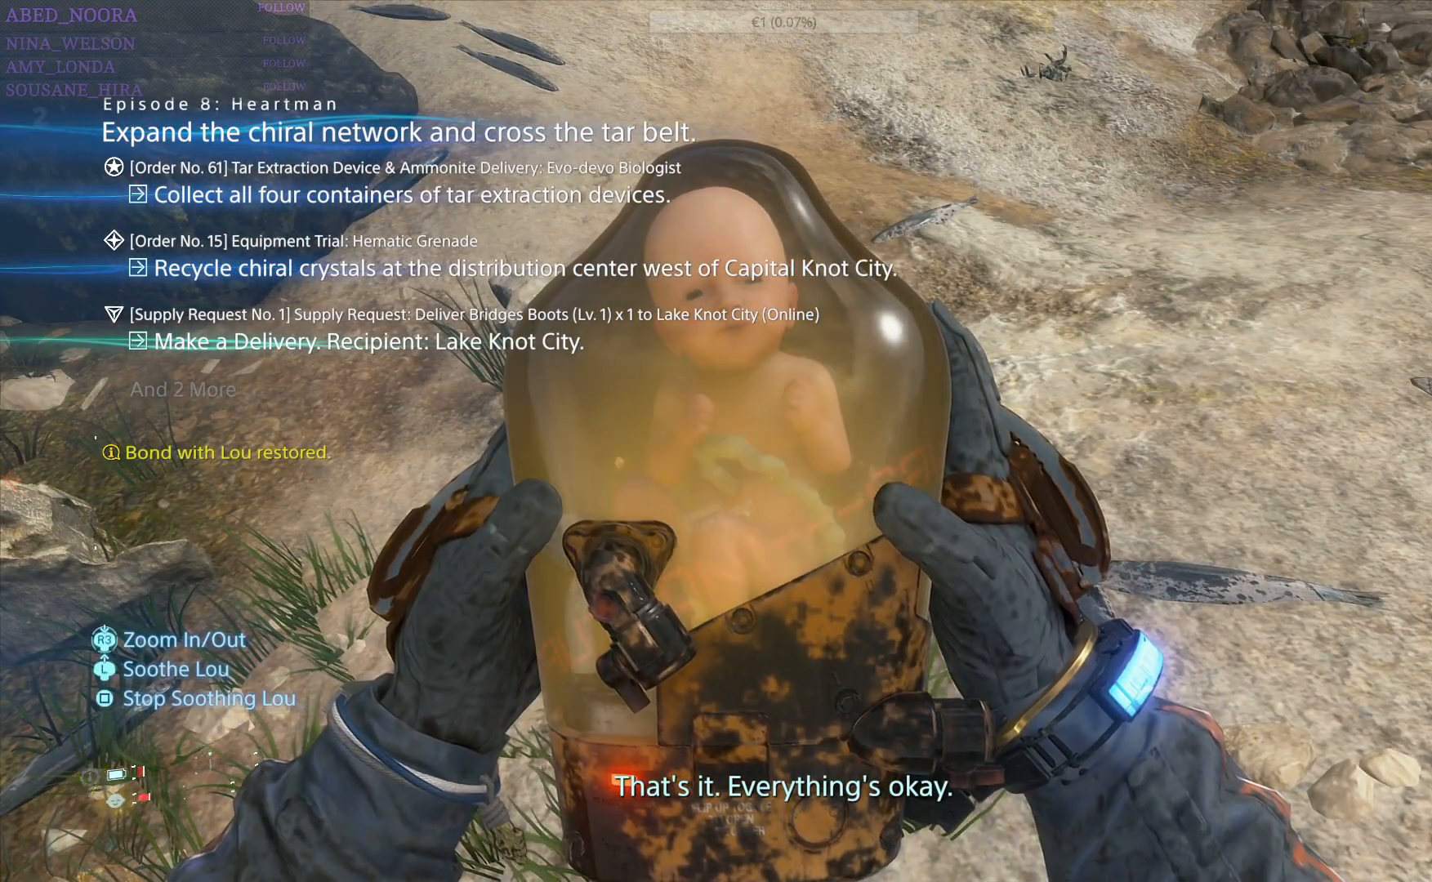
{"buttons": ["L1"], "left_stick": "center", "right_stick": "center", "events": []}
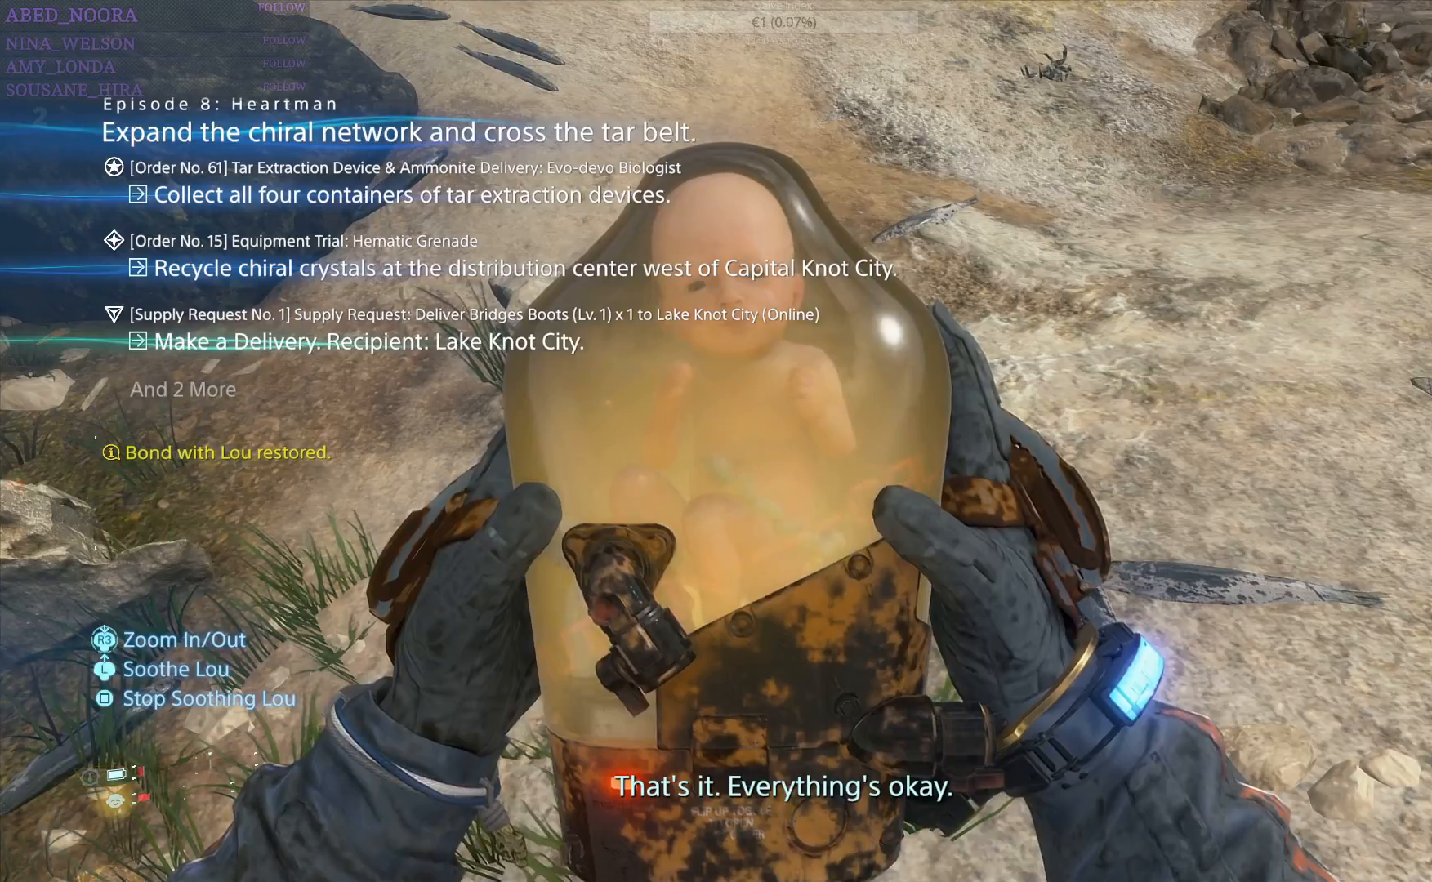
{"buttons": ["L1"], "left_stick": "center", "right_stick": "center", "events": []}
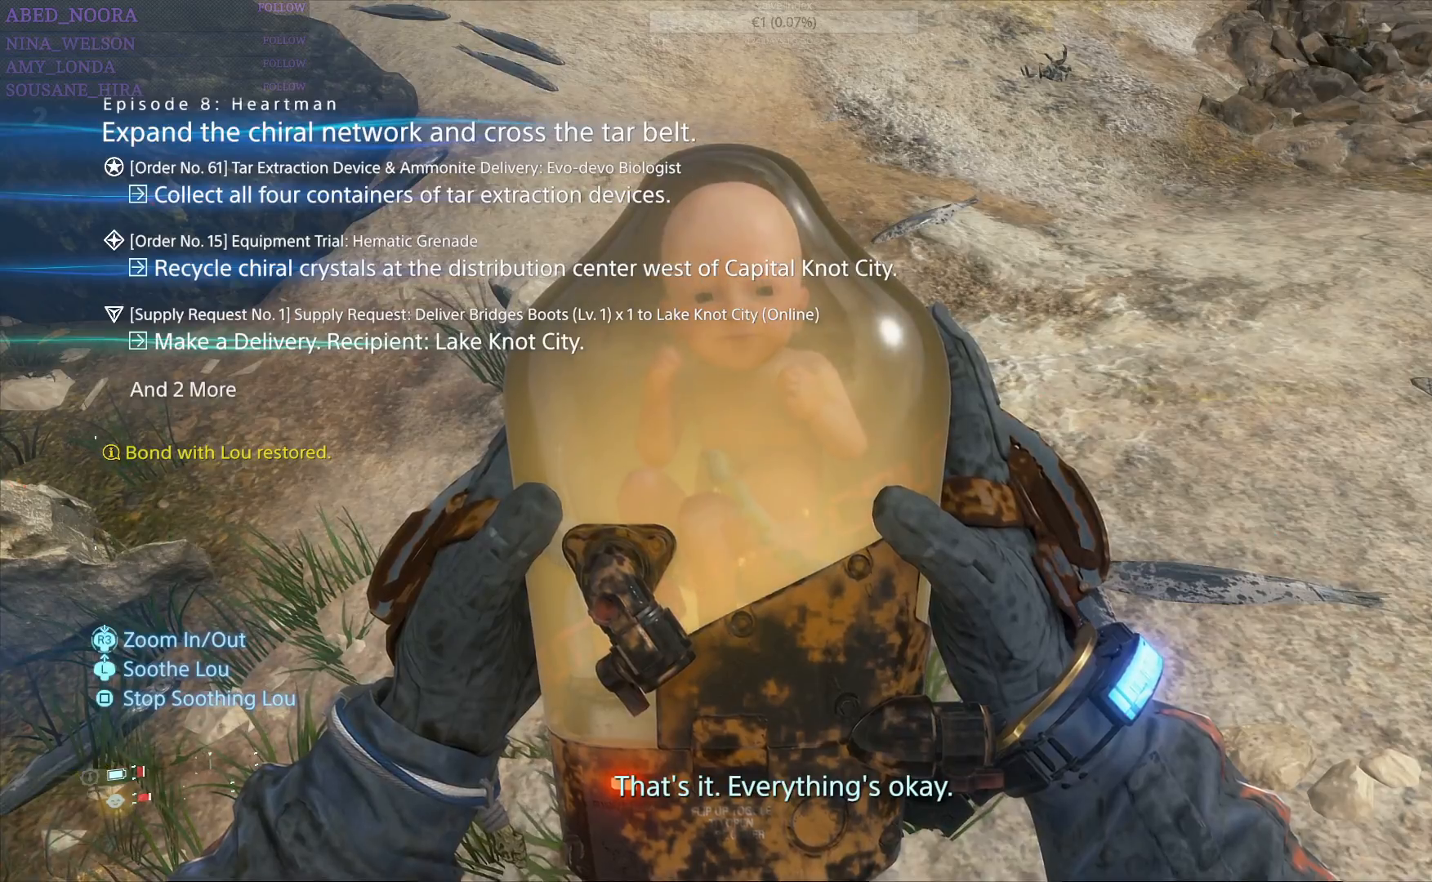
{"buttons": ["L1"], "left_stick": "center", "right_stick": "center", "events": []}